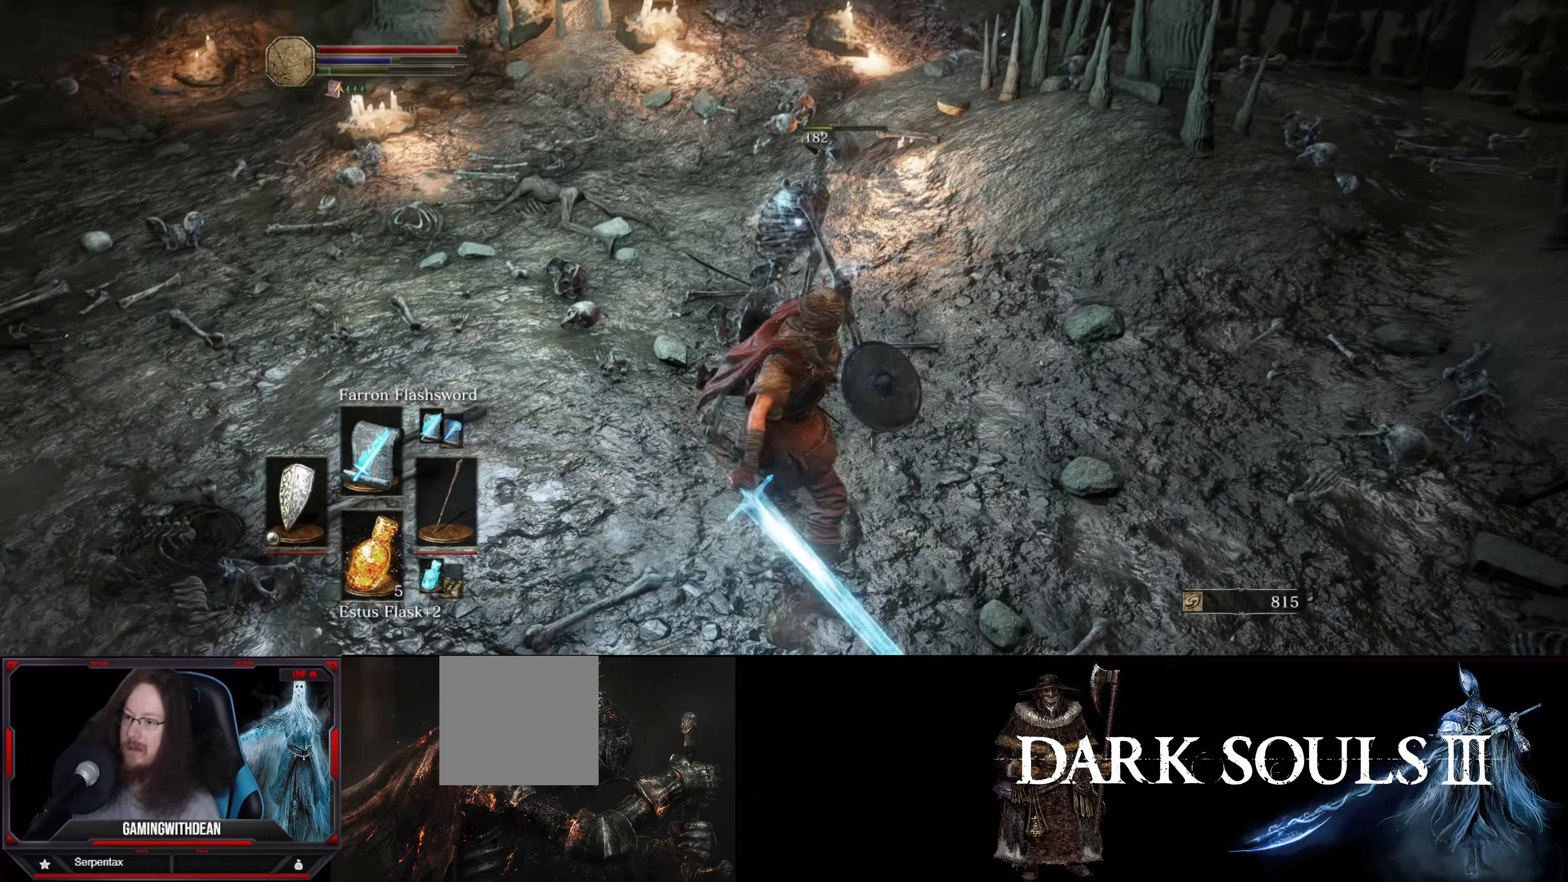
Gameplay with a controller (Xbox layout); each line is a JSON object with the inputs held at the frame after it. "events" lists button and stick changes between this image and that frame as [ms after this image, input, new state], when the widget could be followed in between. Not read: L3 R3.
{"buttons": [], "left_stick": "center", "right_stick": "center", "events": []}
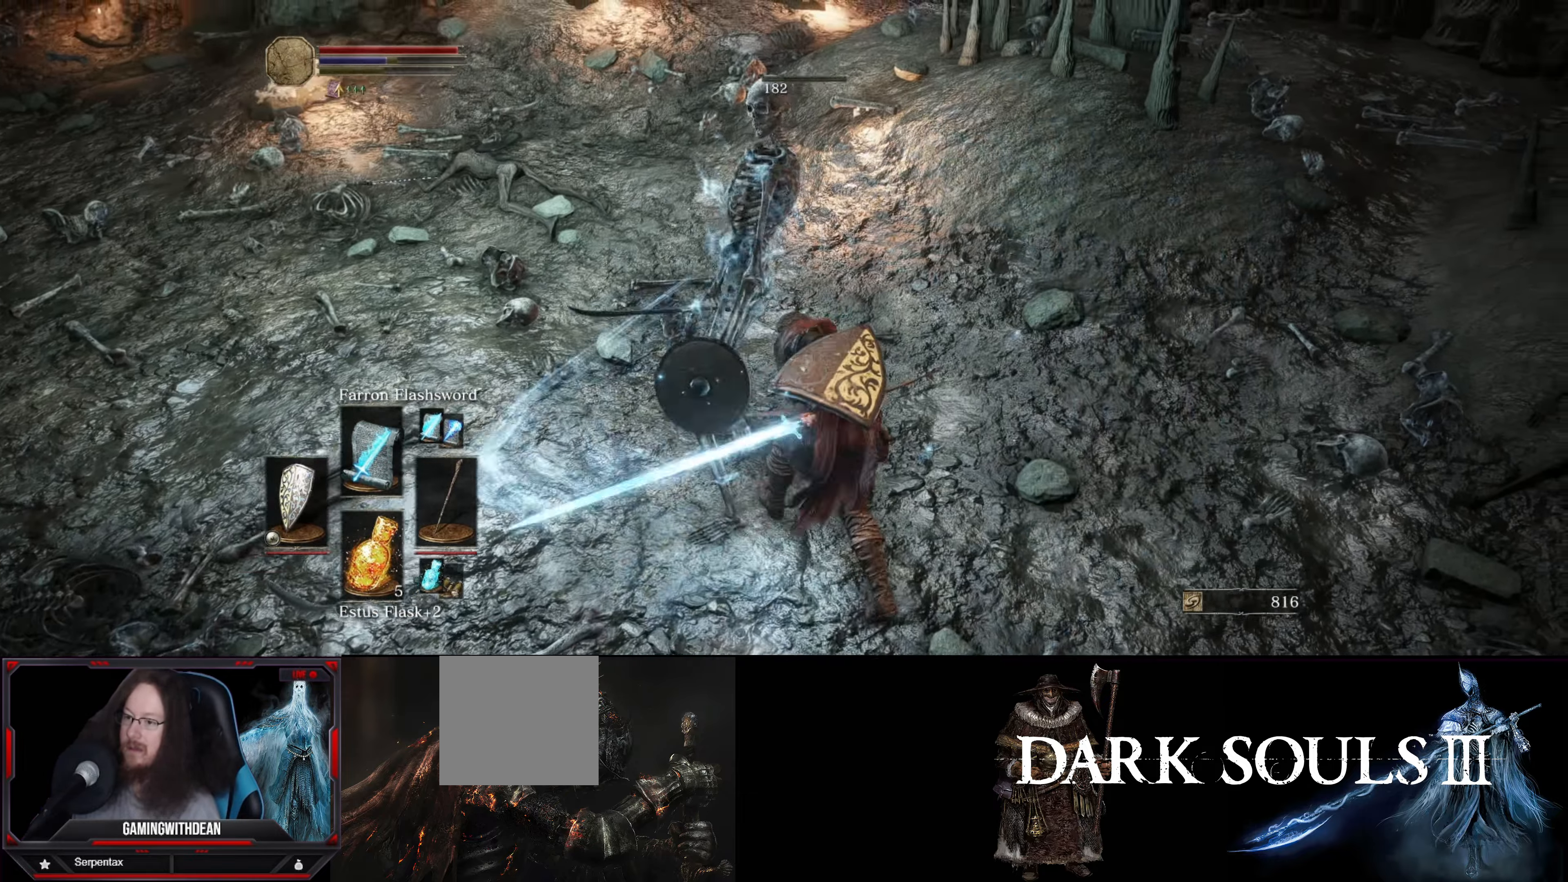
{"buttons": [], "left_stick": "center", "right_stick": "center", "events": [[50, "right_stick", "up-left"], [300, "right_stick", "left"], [433, "right_stick", "center"]]}
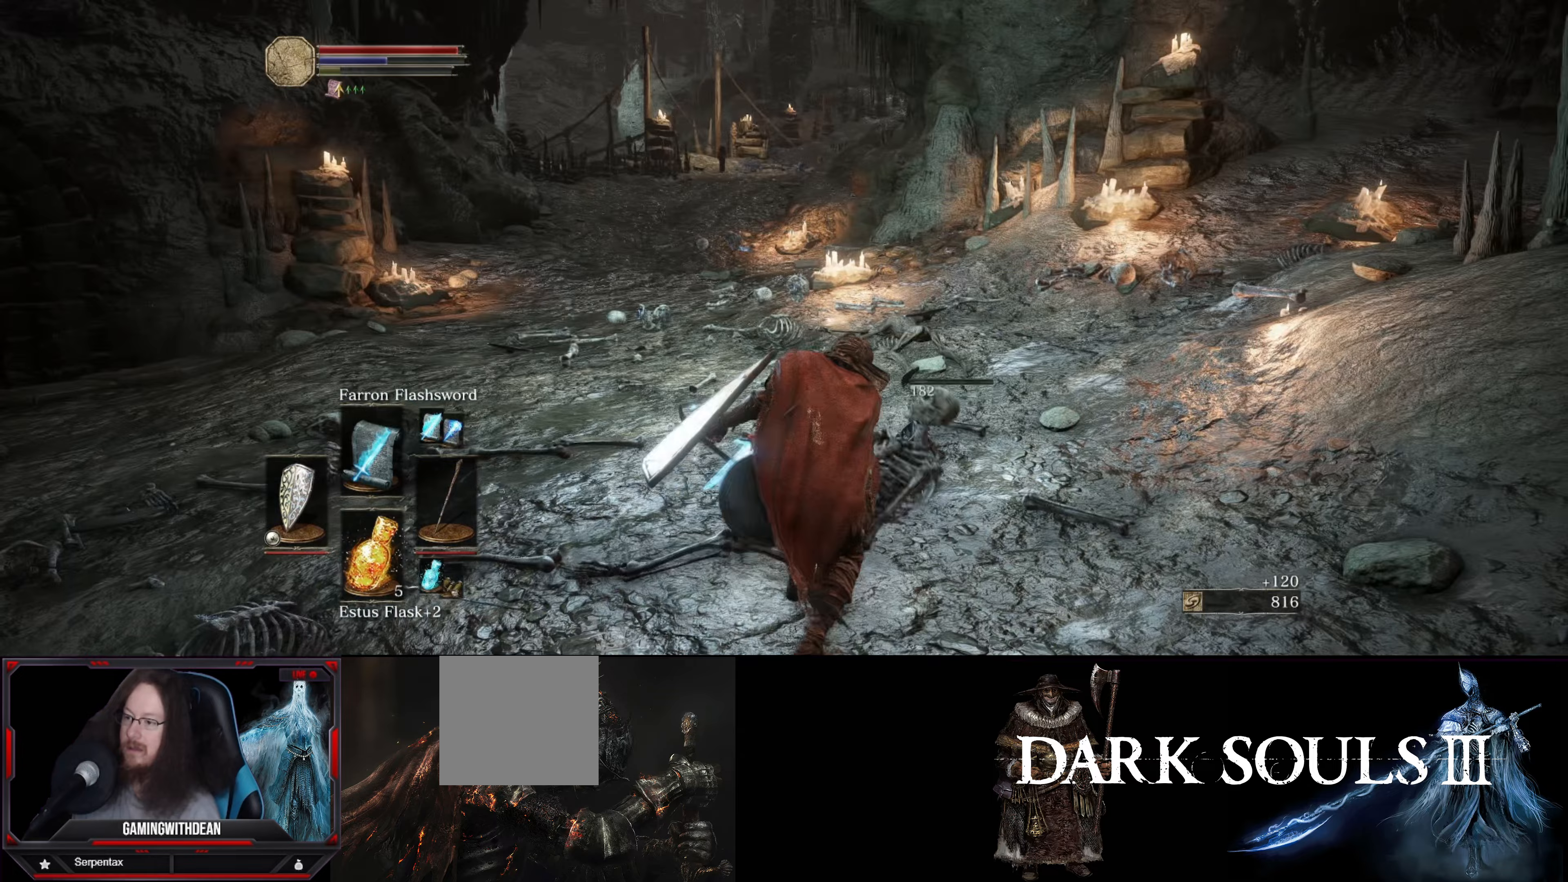
{"buttons": [], "left_stick": "center", "right_stick": "center", "events": []}
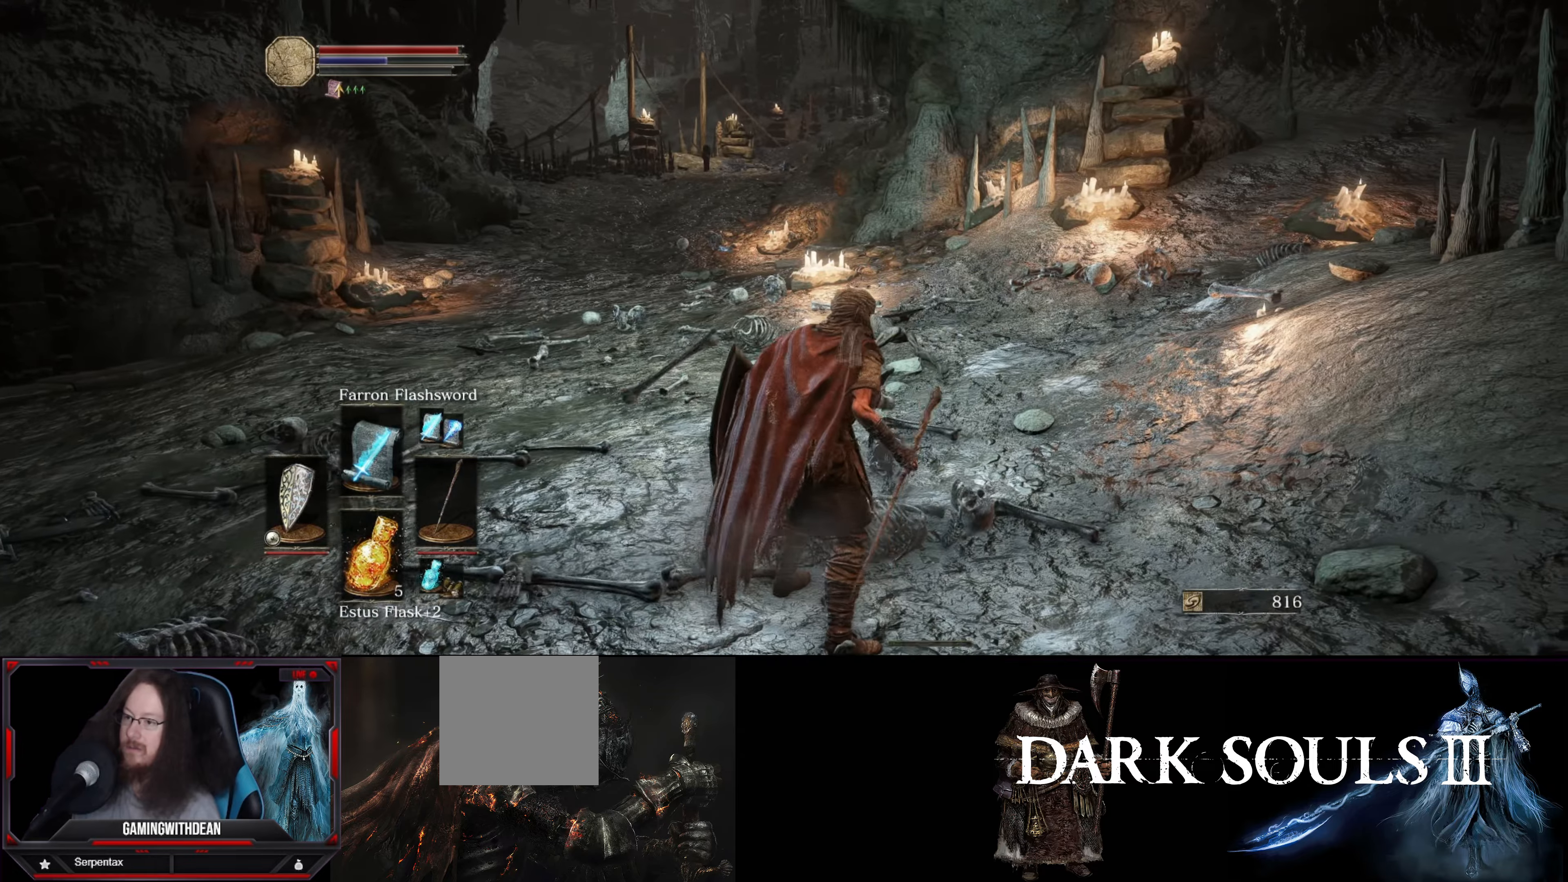
{"buttons": [], "left_stick": "up", "right_stick": "left", "events": [[100, "left_stick", "up"], [383, "right_stick", "left"]]}
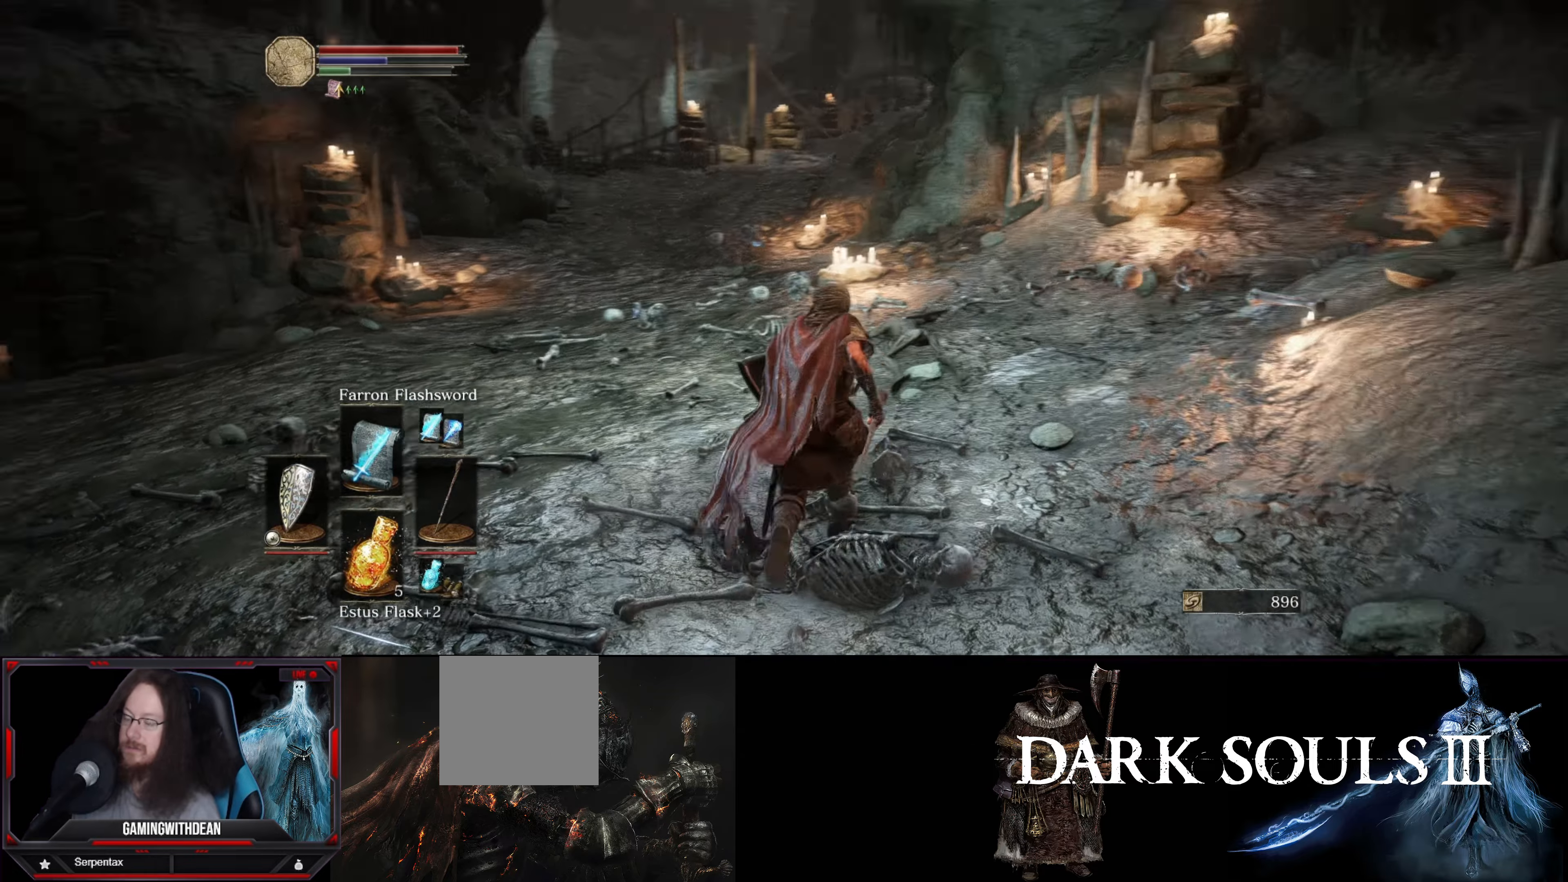
{"buttons": [], "left_stick": "up", "right_stick": "center", "events": [[67, "right_stick", "center"]]}
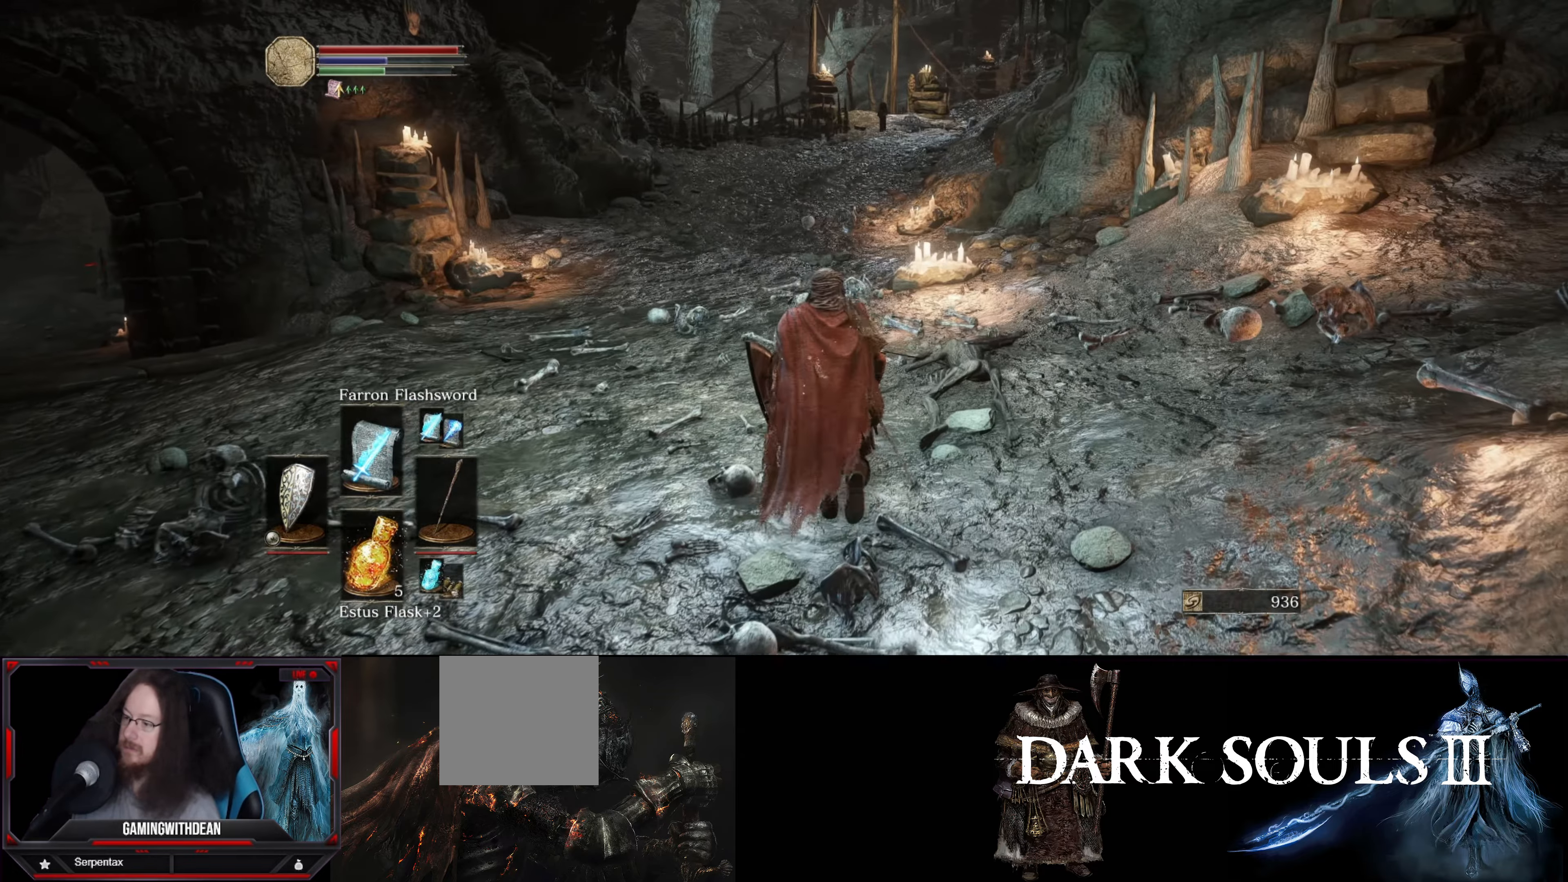
{"buttons": [], "left_stick": "up", "right_stick": "center", "events": []}
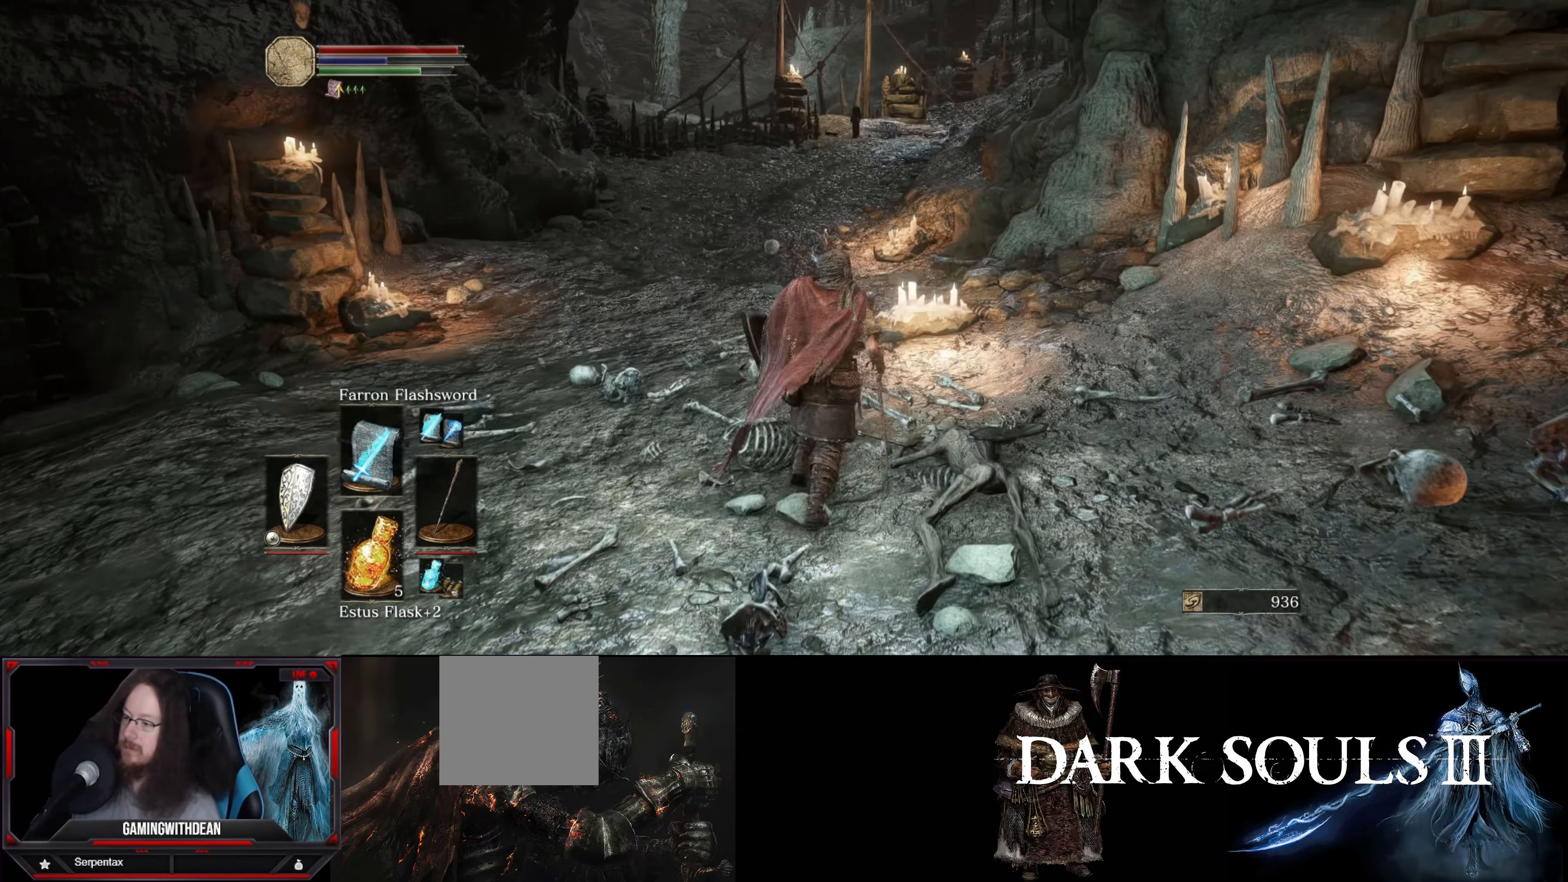
{"buttons": [], "left_stick": "up", "right_stick": "center", "events": []}
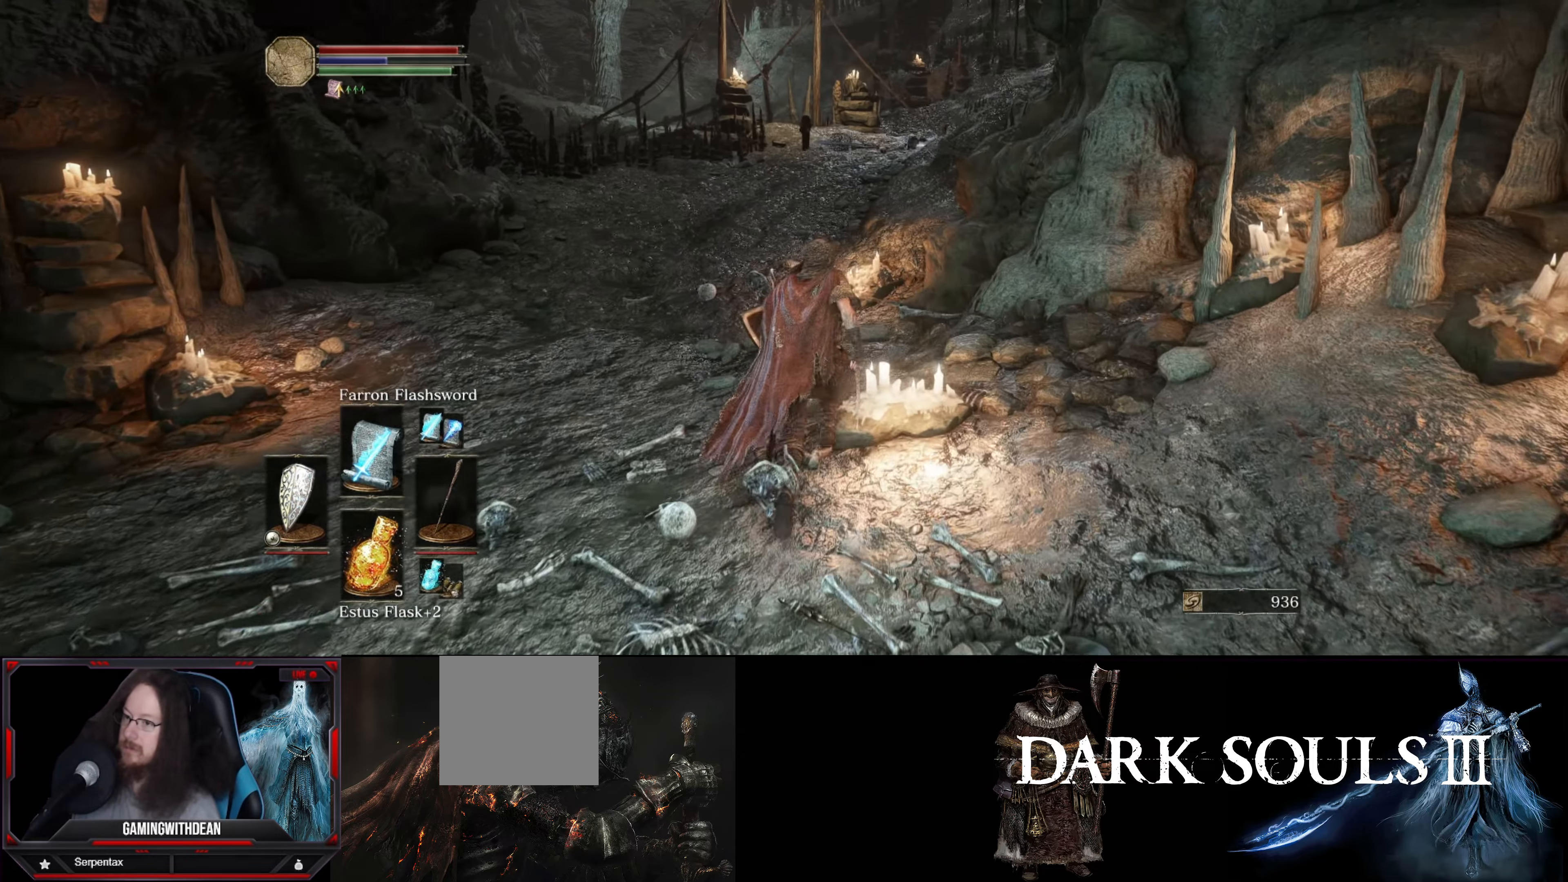
{"buttons": [], "left_stick": "up", "right_stick": "center", "events": []}
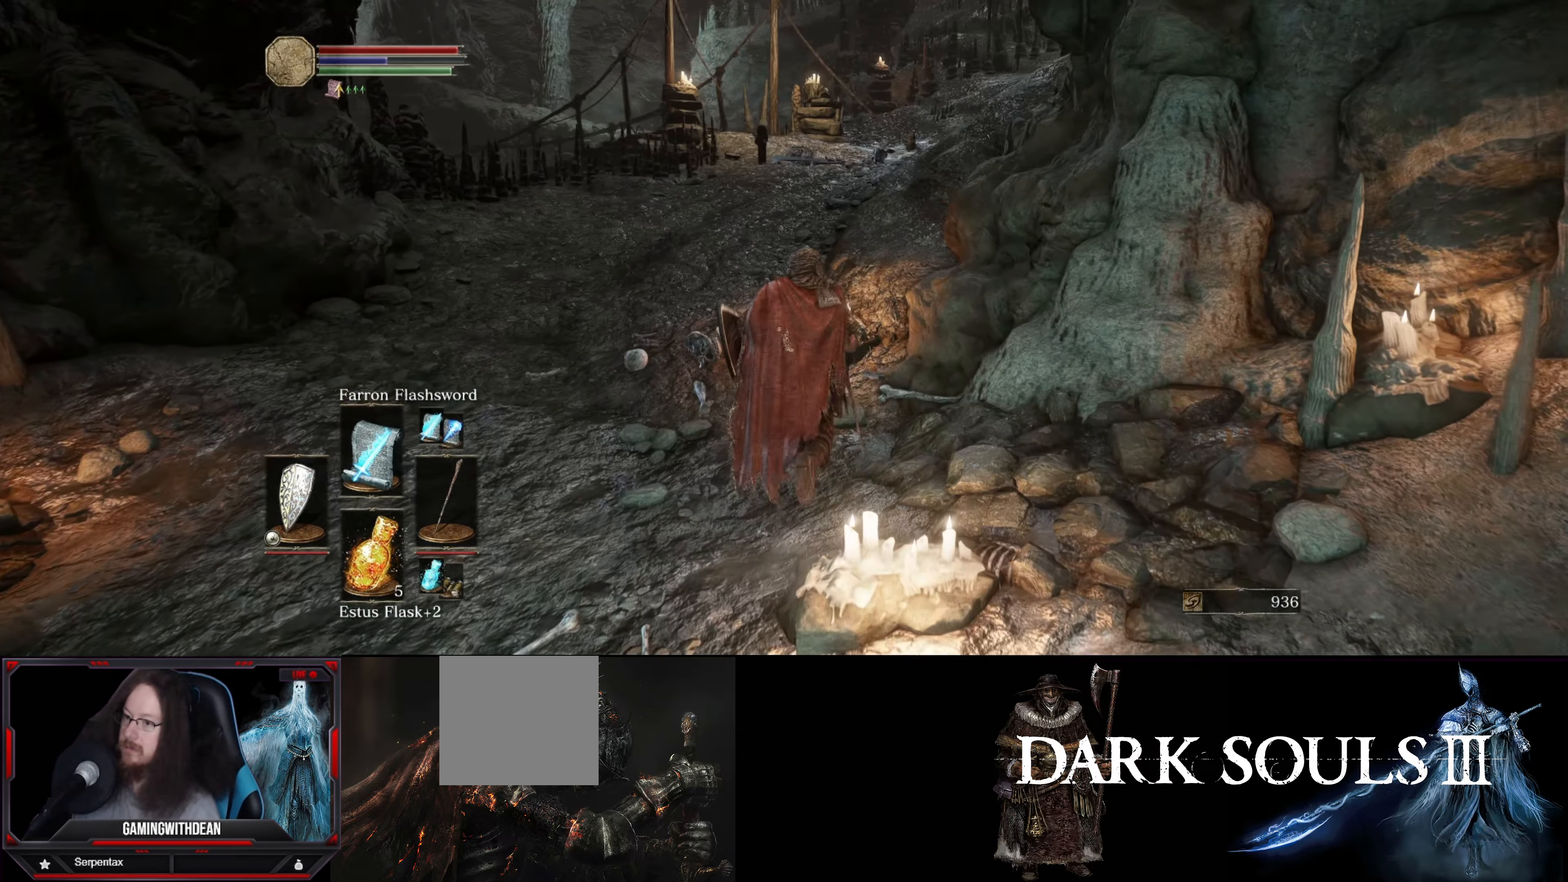
{"buttons": [], "left_stick": "up", "right_stick": "center", "events": []}
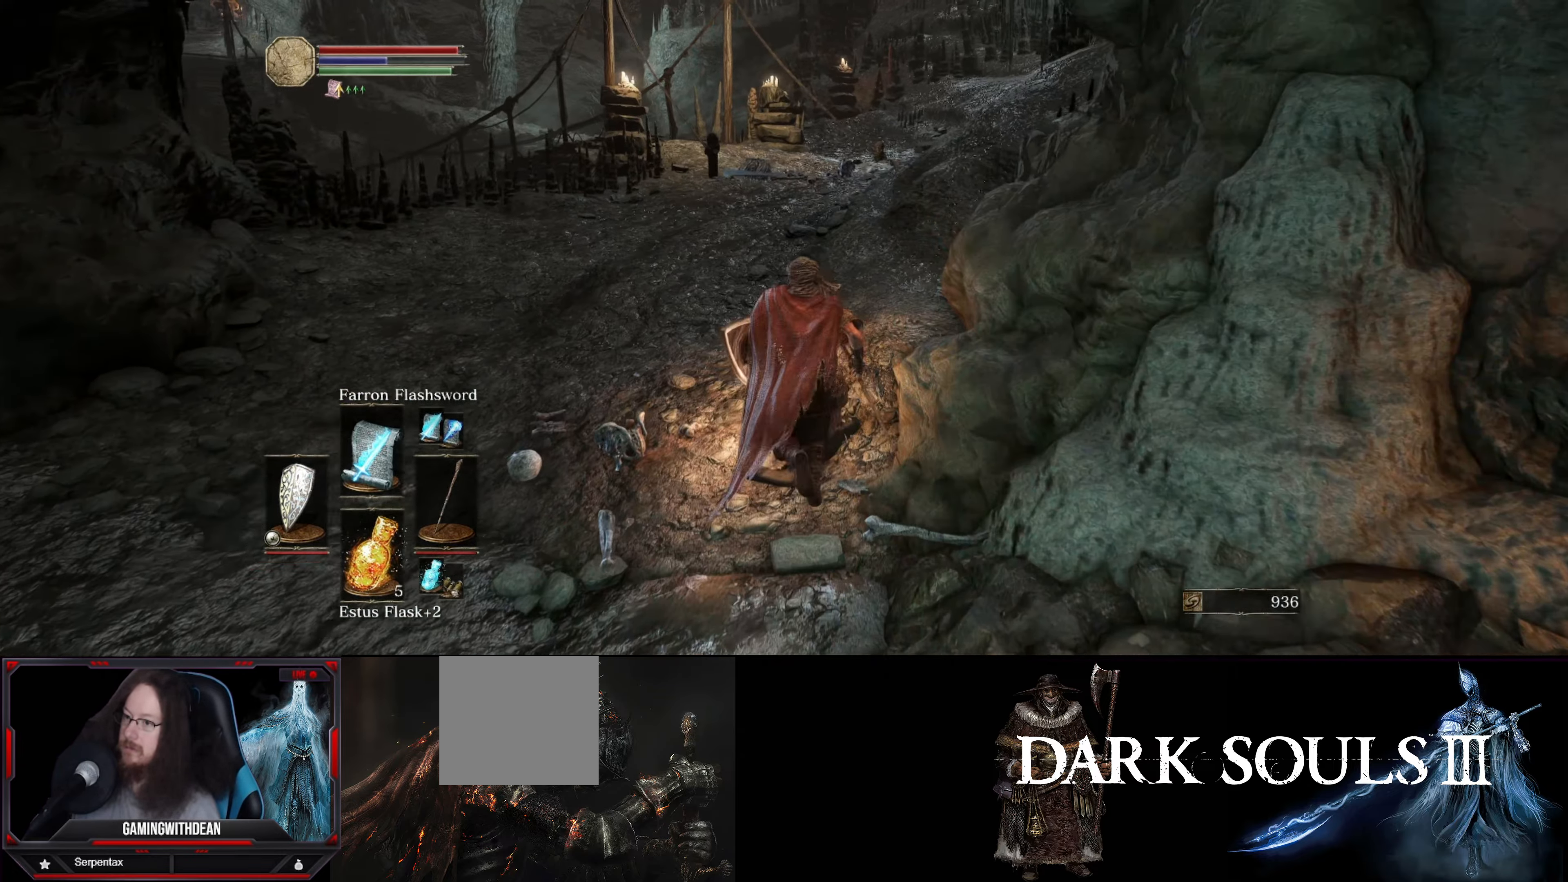
{"buttons": [], "left_stick": "up", "right_stick": "center", "events": []}
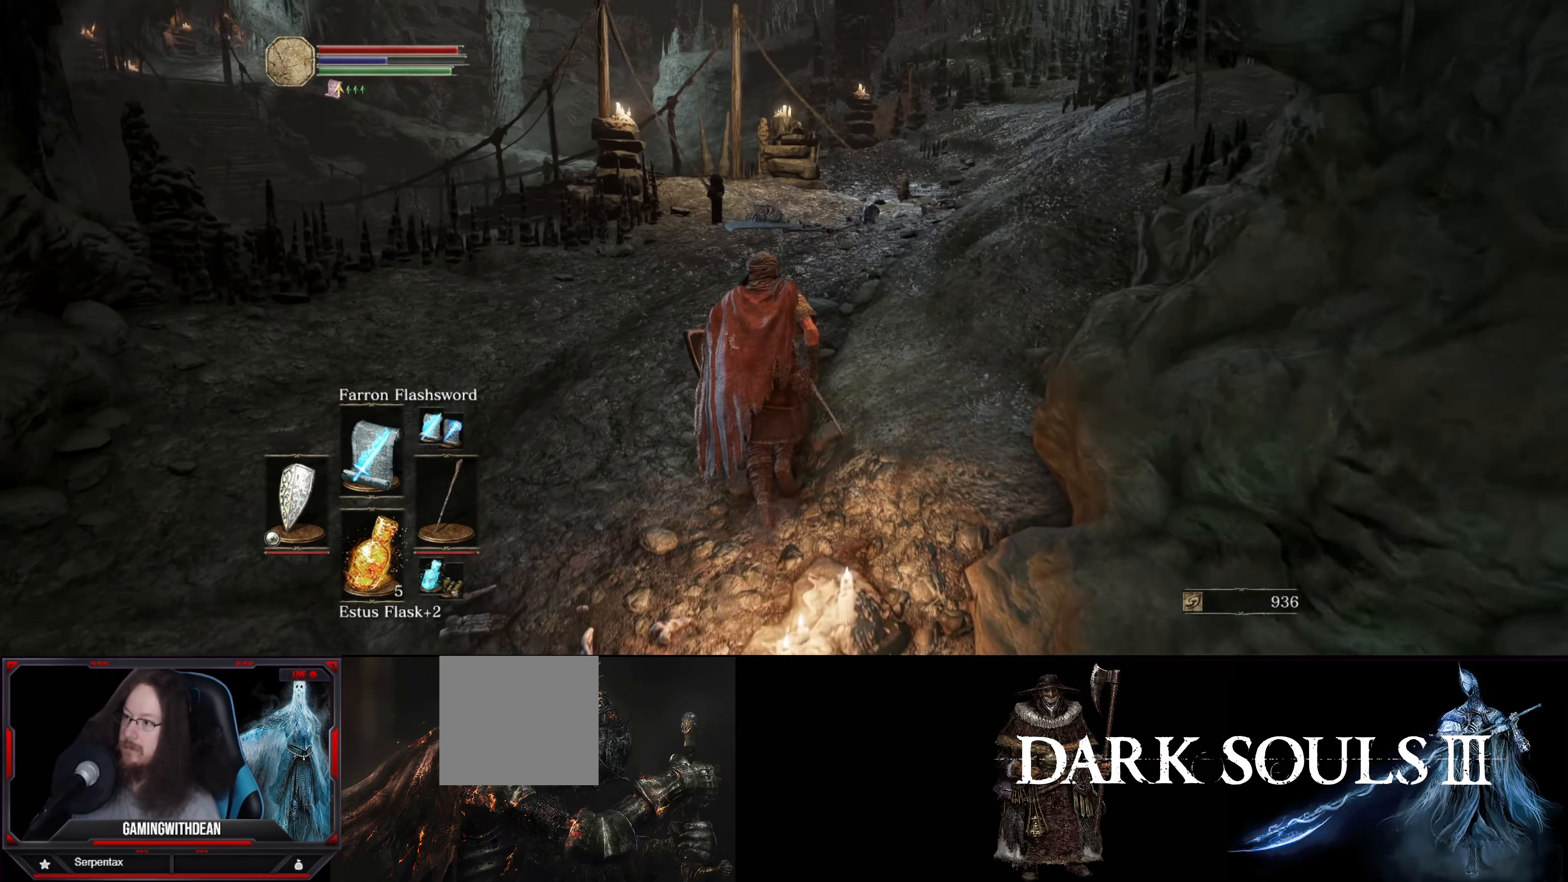
{"buttons": [], "left_stick": "up", "right_stick": "right", "events": [[333, "right_stick", "right"]]}
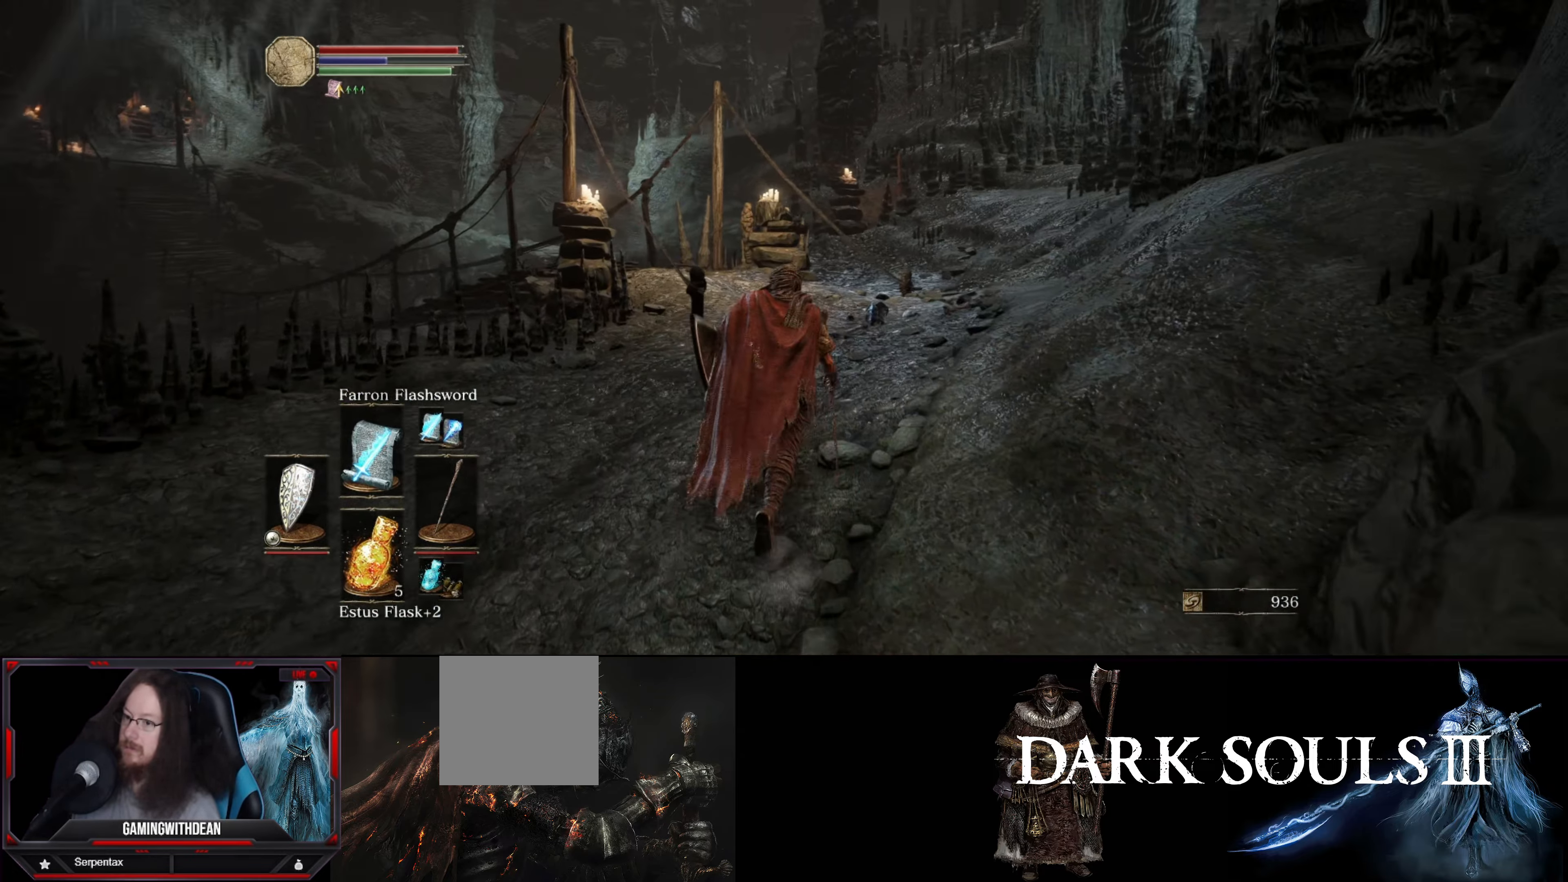
{"buttons": [], "left_stick": "up", "right_stick": "center", "events": [[50, "right_stick", "down-right"], [150, "right_stick", "center"]]}
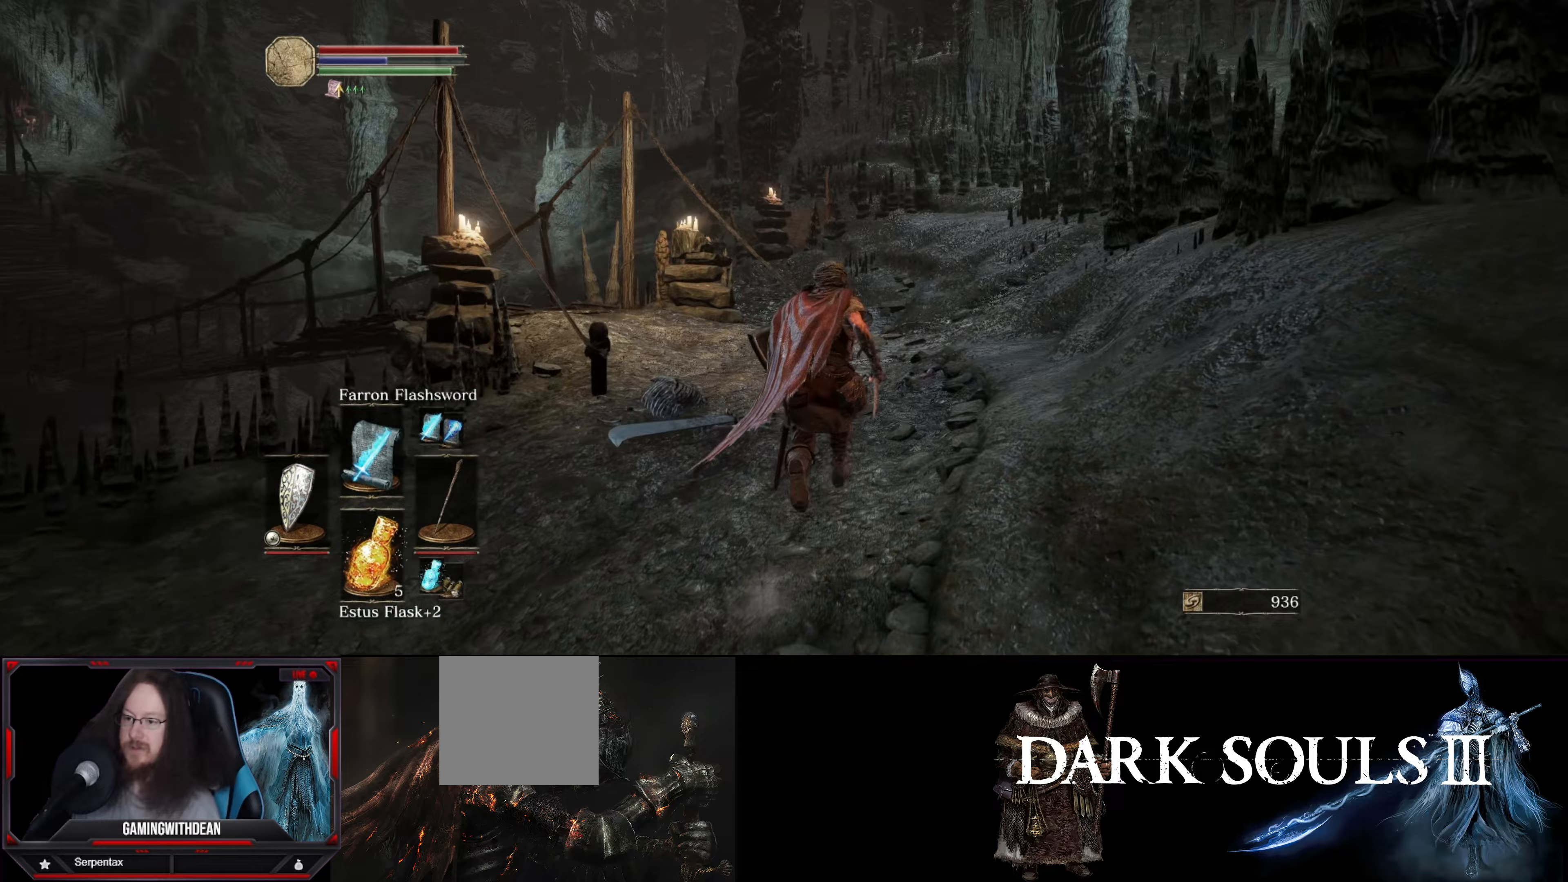
{"buttons": ["B"], "left_stick": "up", "right_stick": "right", "events": [[67, "B", "down"], [433, "right_stick", "right"]]}
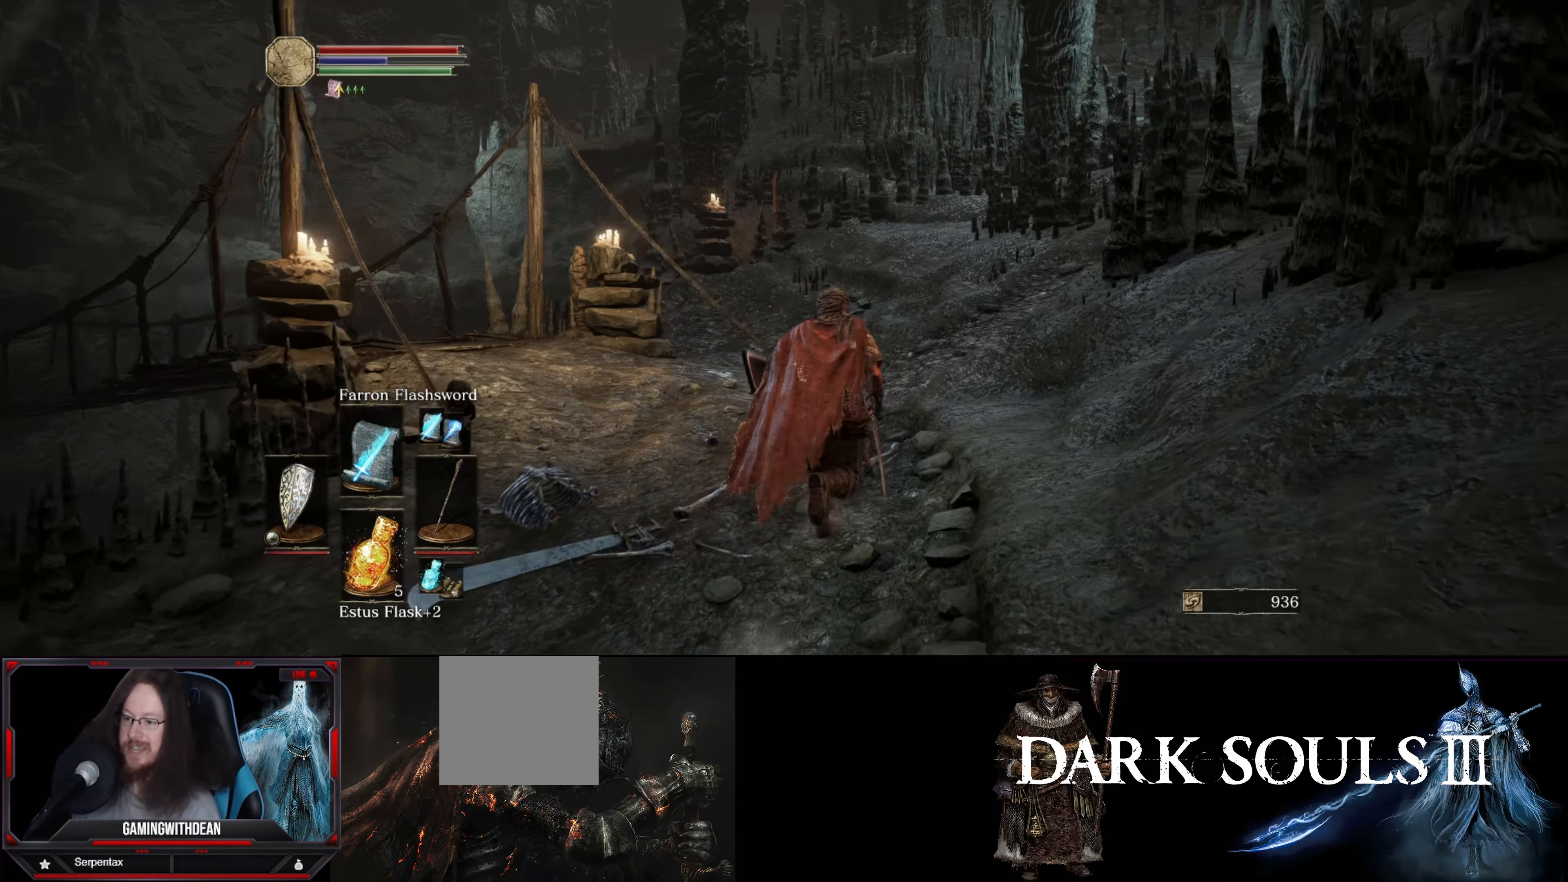
{"buttons": ["B"], "left_stick": "up", "right_stick": "center", "events": [[183, "right_stick", "center"]]}
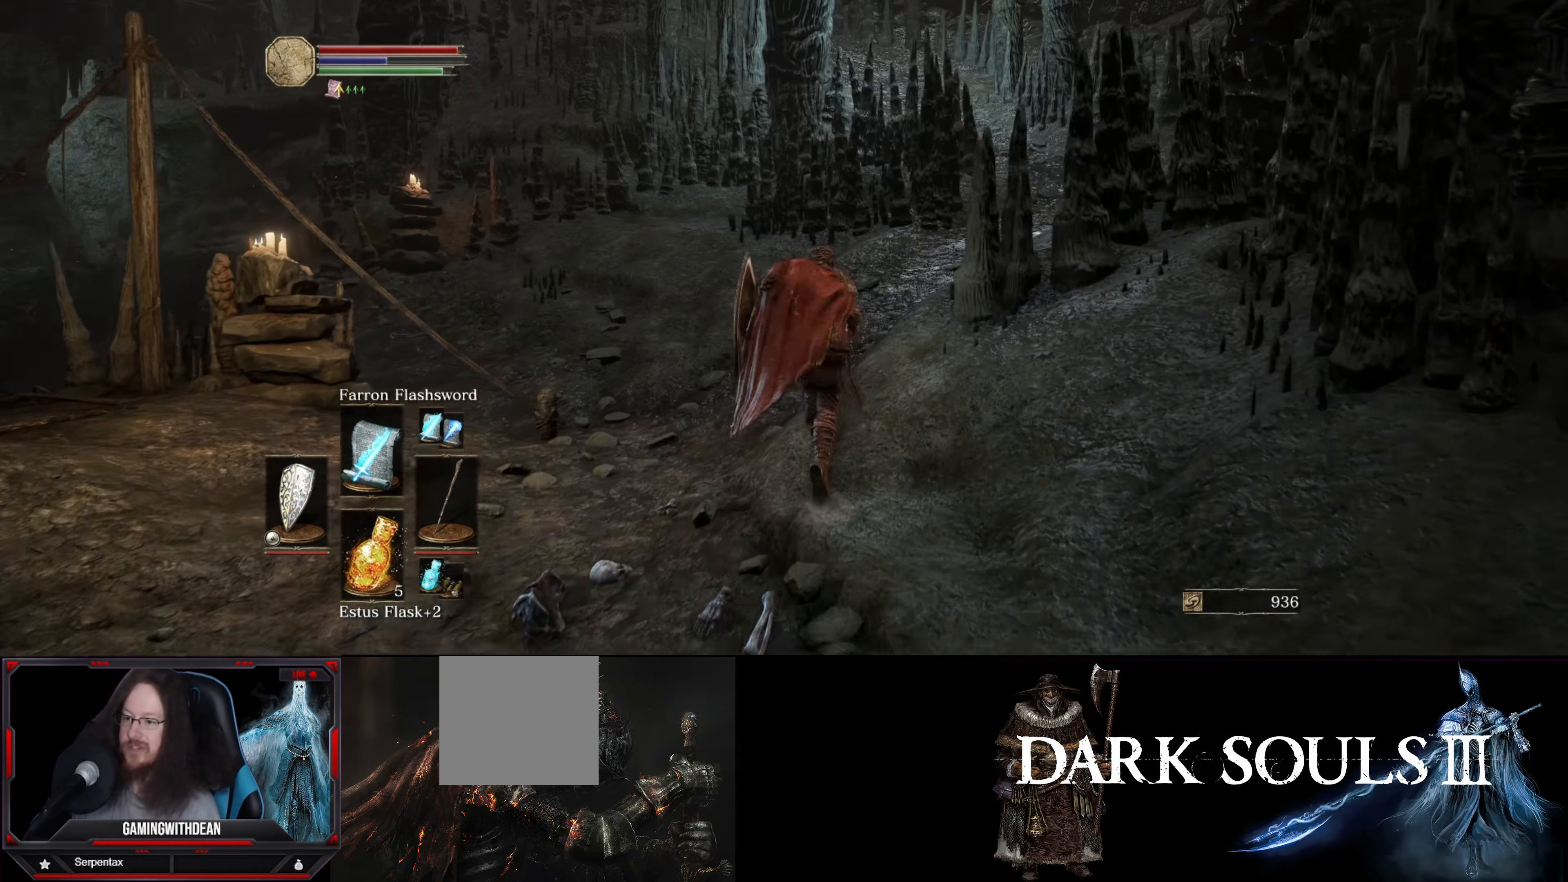
{"buttons": ["B"], "left_stick": "up-right", "right_stick": "center", "events": [[17, "right_stick", "left"], [67, "right_stick", "down-left"], [233, "right_stick", "center"], [417, "left_stick", "up-right"]]}
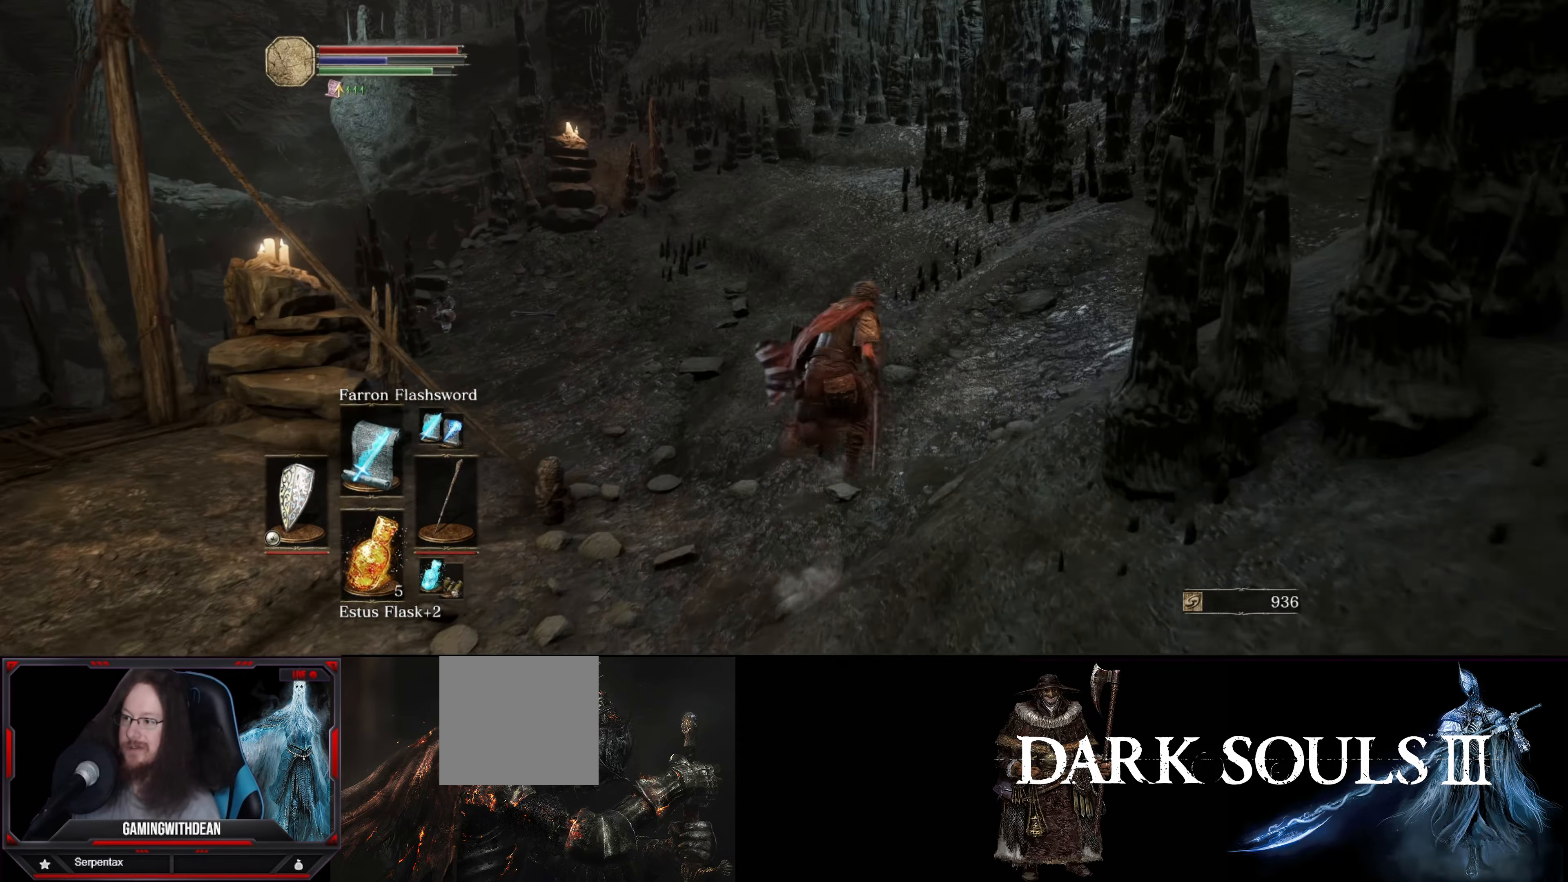
{"buttons": ["B"], "left_stick": "up-right", "right_stick": "center", "events": [[300, "right_stick", "right"], [483, "right_stick", "center"]]}
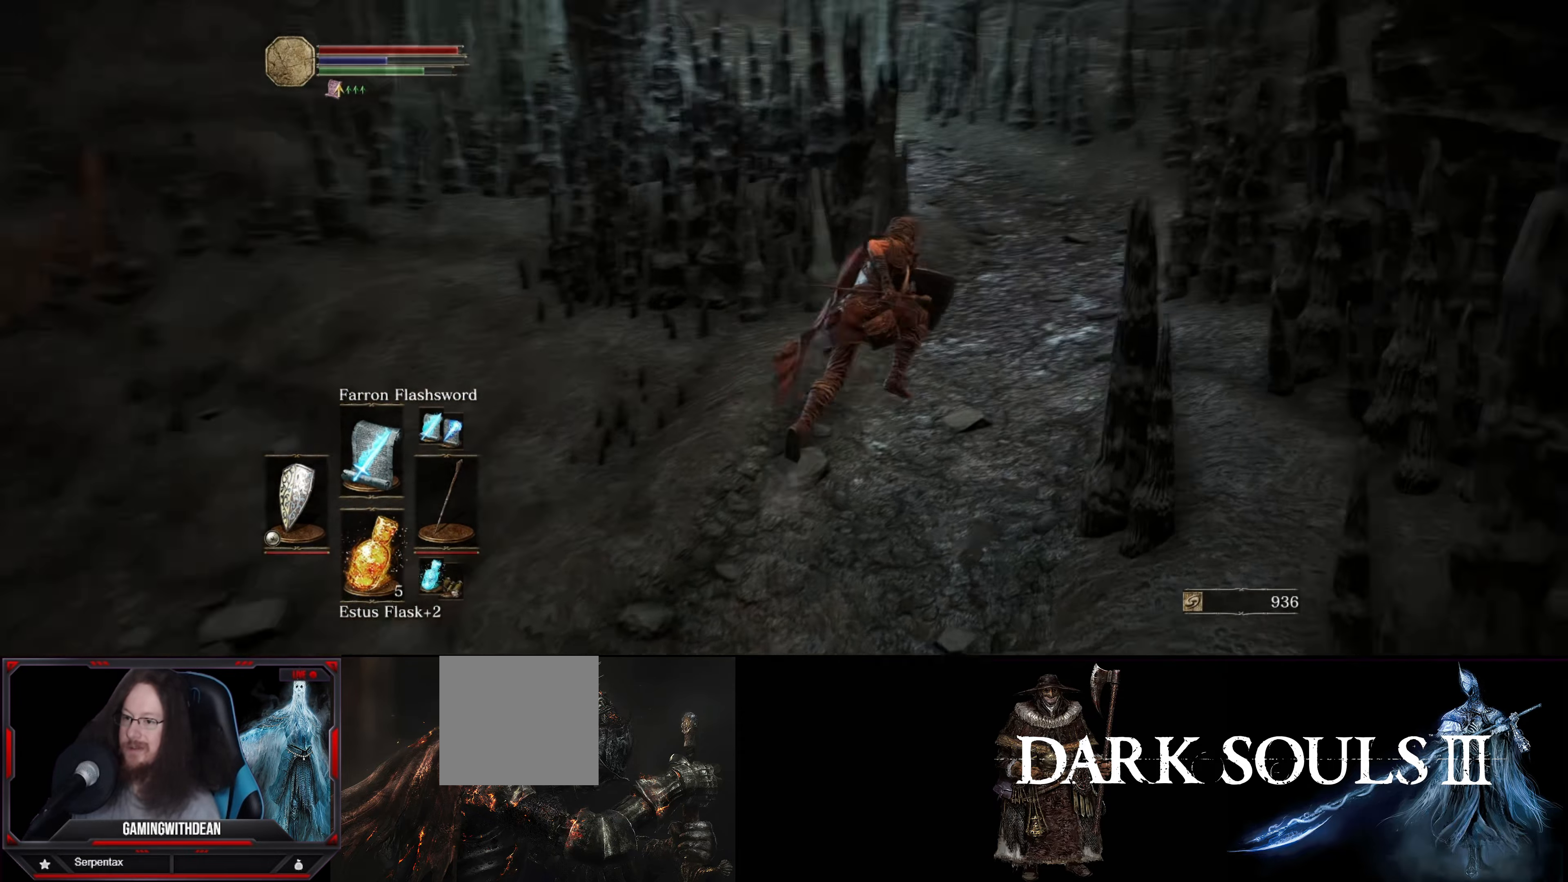
{"buttons": ["B"], "left_stick": "up", "right_stick": "left", "events": [[333, "left_stick", "up"], [500, "right_stick", "left"]]}
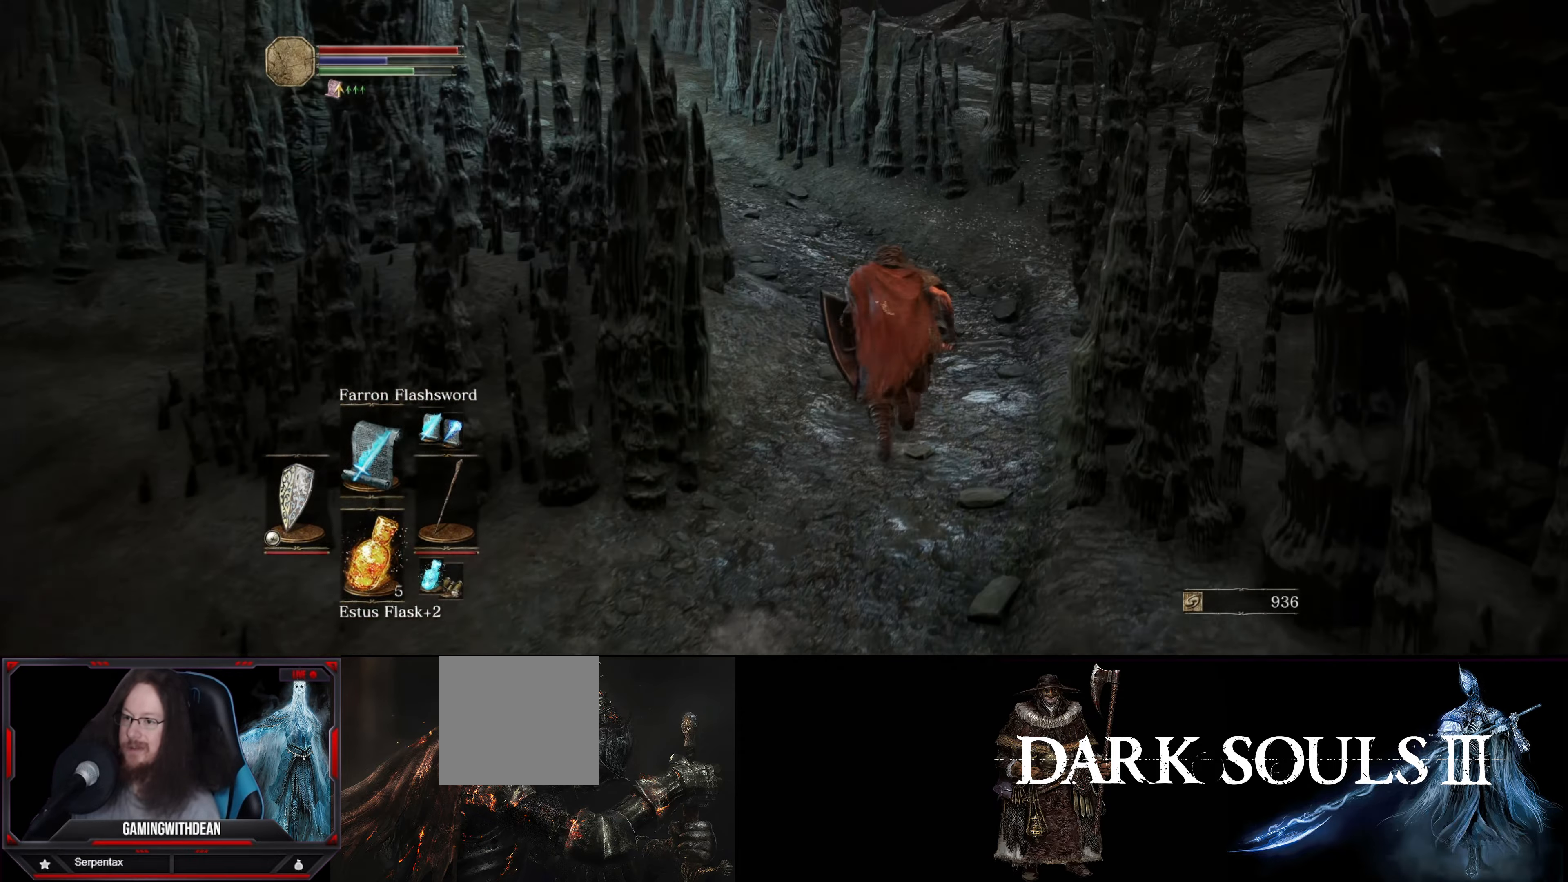
{"buttons": ["B"], "left_stick": "up", "right_stick": "center", "events": [[250, "right_stick", "center"]]}
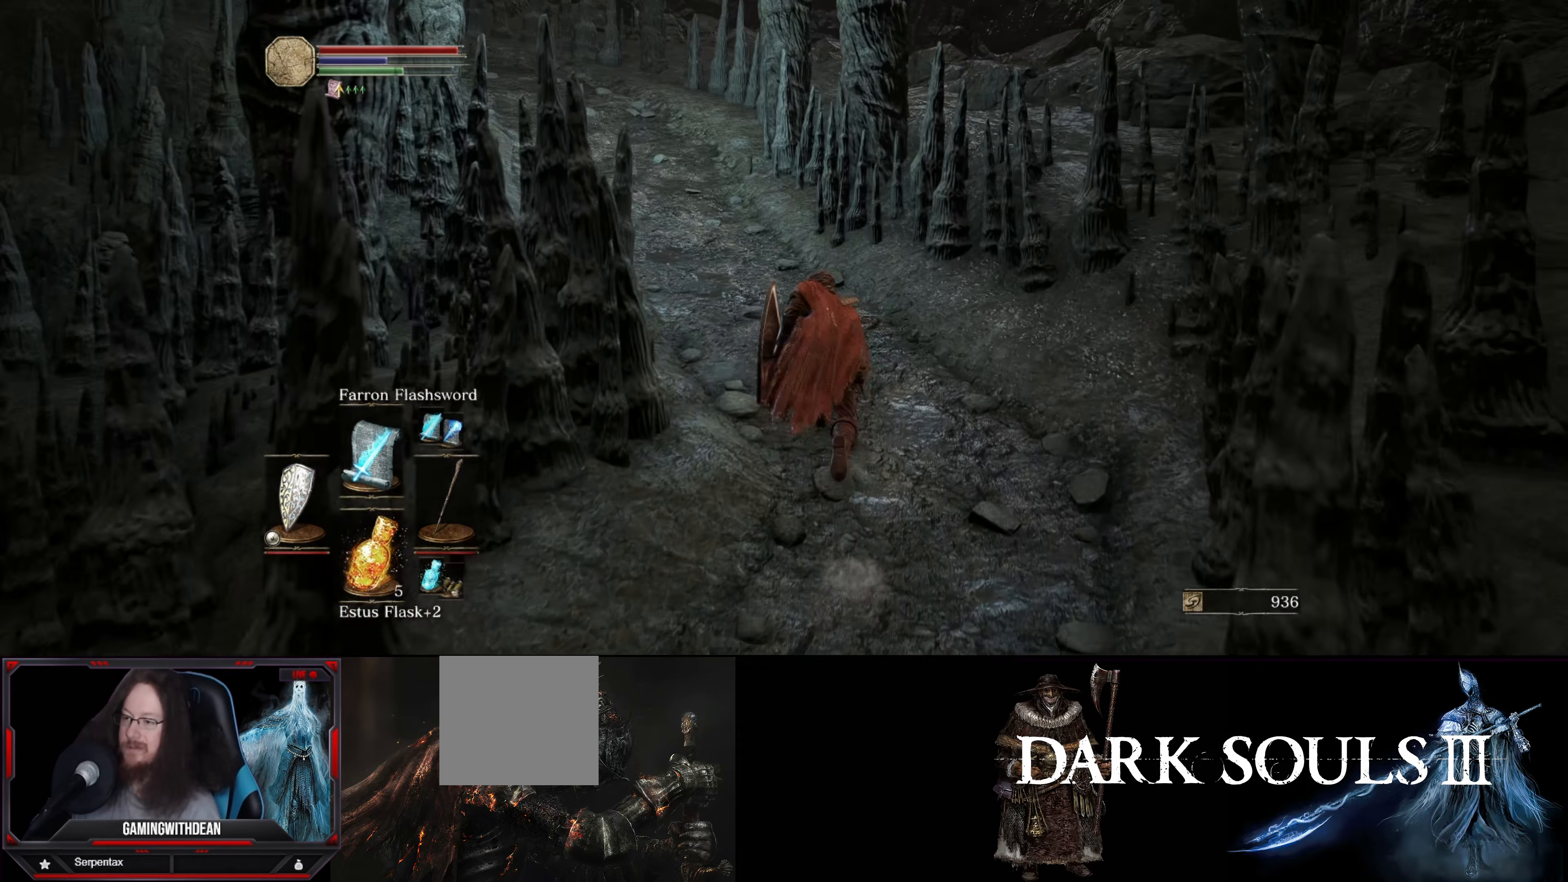
{"buttons": ["B"], "left_stick": "up", "right_stick": "center", "events": [[33, "right_stick", "left"], [433, "right_stick", "center"]]}
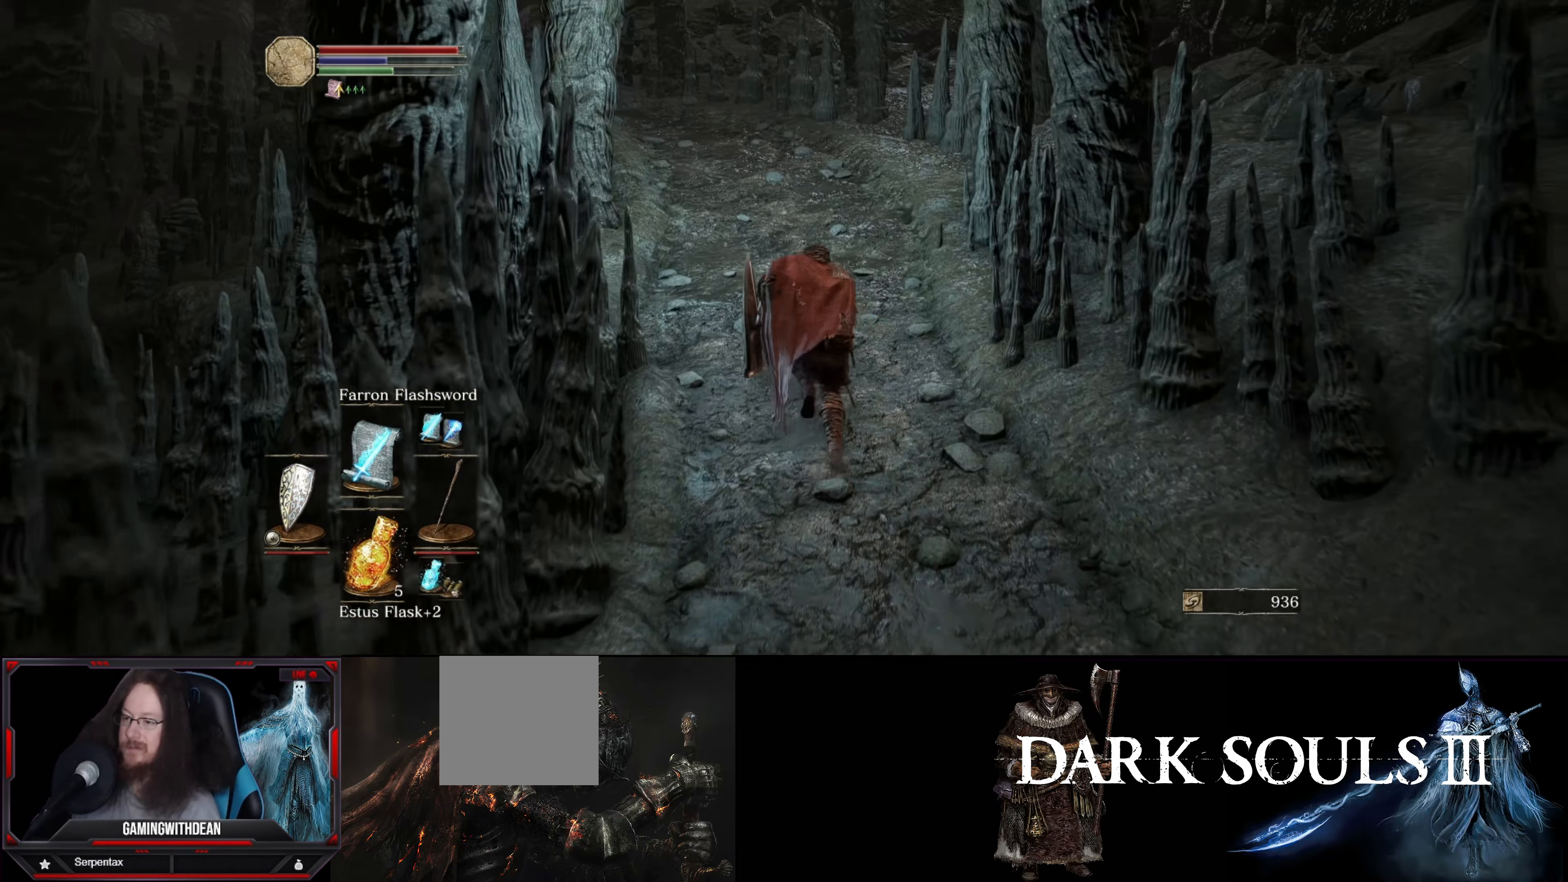
{"buttons": ["B"], "left_stick": "up", "right_stick": "center", "events": [[233, "right_stick", "down-left"], [350, "right_stick", "center"]]}
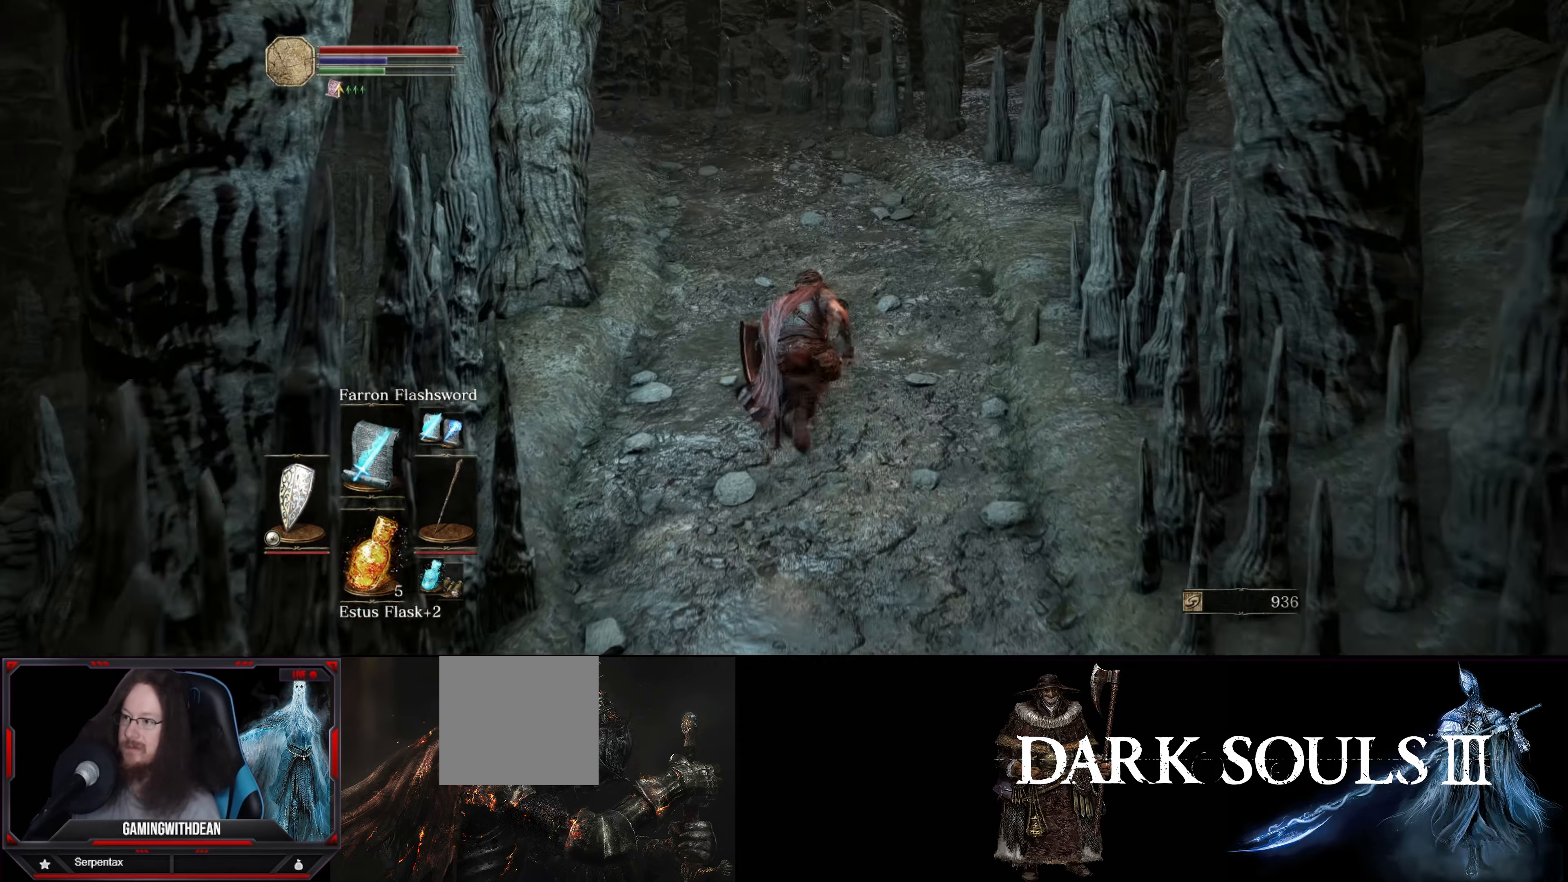
{"buttons": ["B"], "left_stick": "up", "right_stick": "center", "events": [[233, "right_stick", "down-left"], [417, "right_stick", "center"]]}
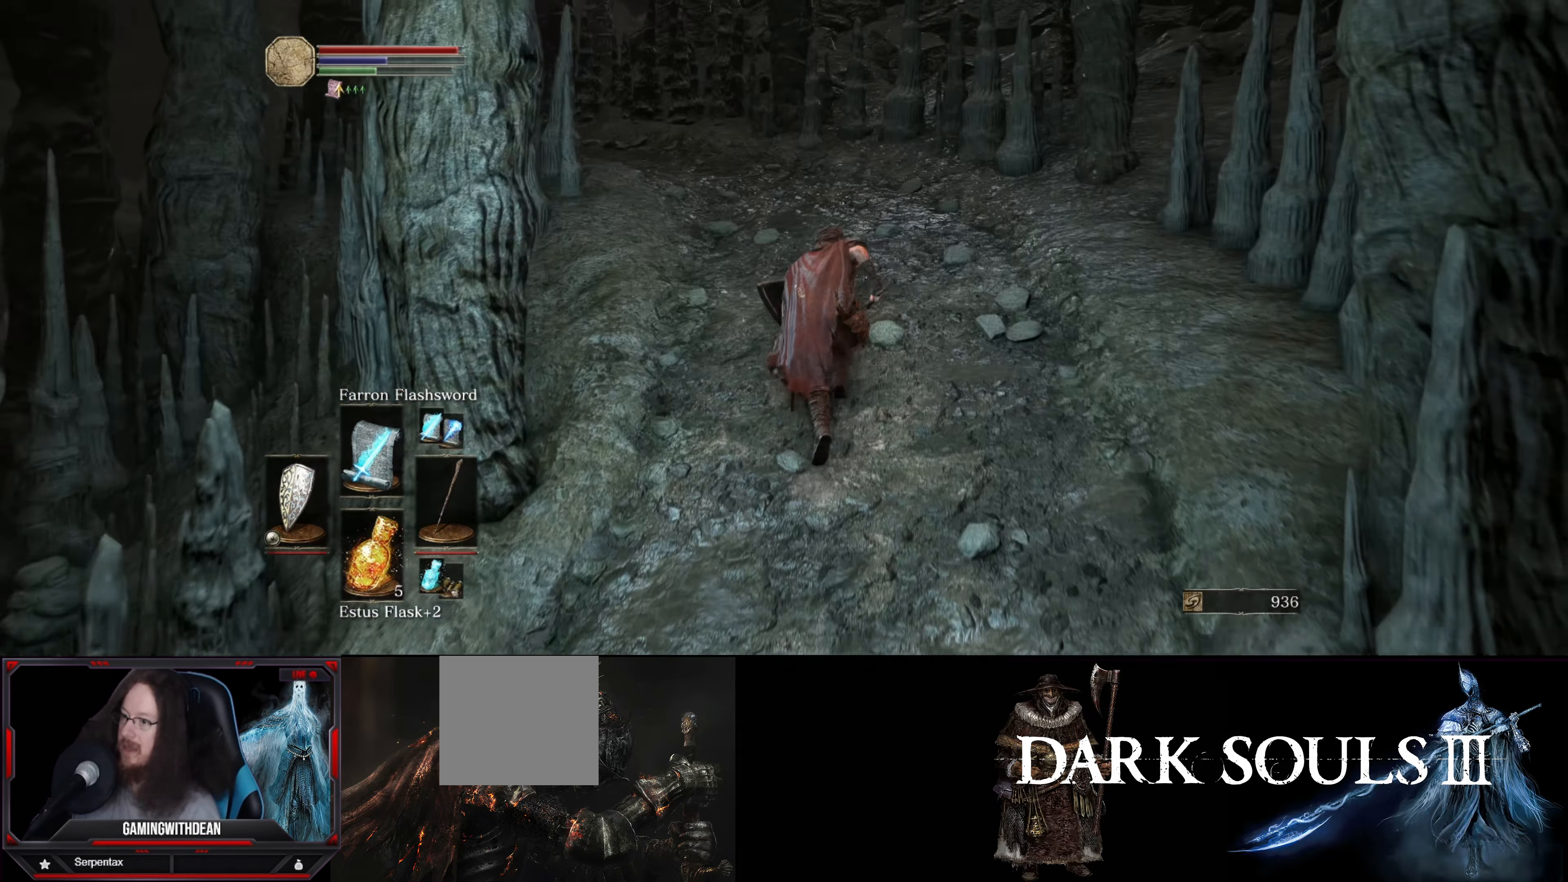
{"buttons": ["B"], "left_stick": "up", "right_stick": "center", "events": [[183, "right_stick", "down-left"], [400, "right_stick", "center"]]}
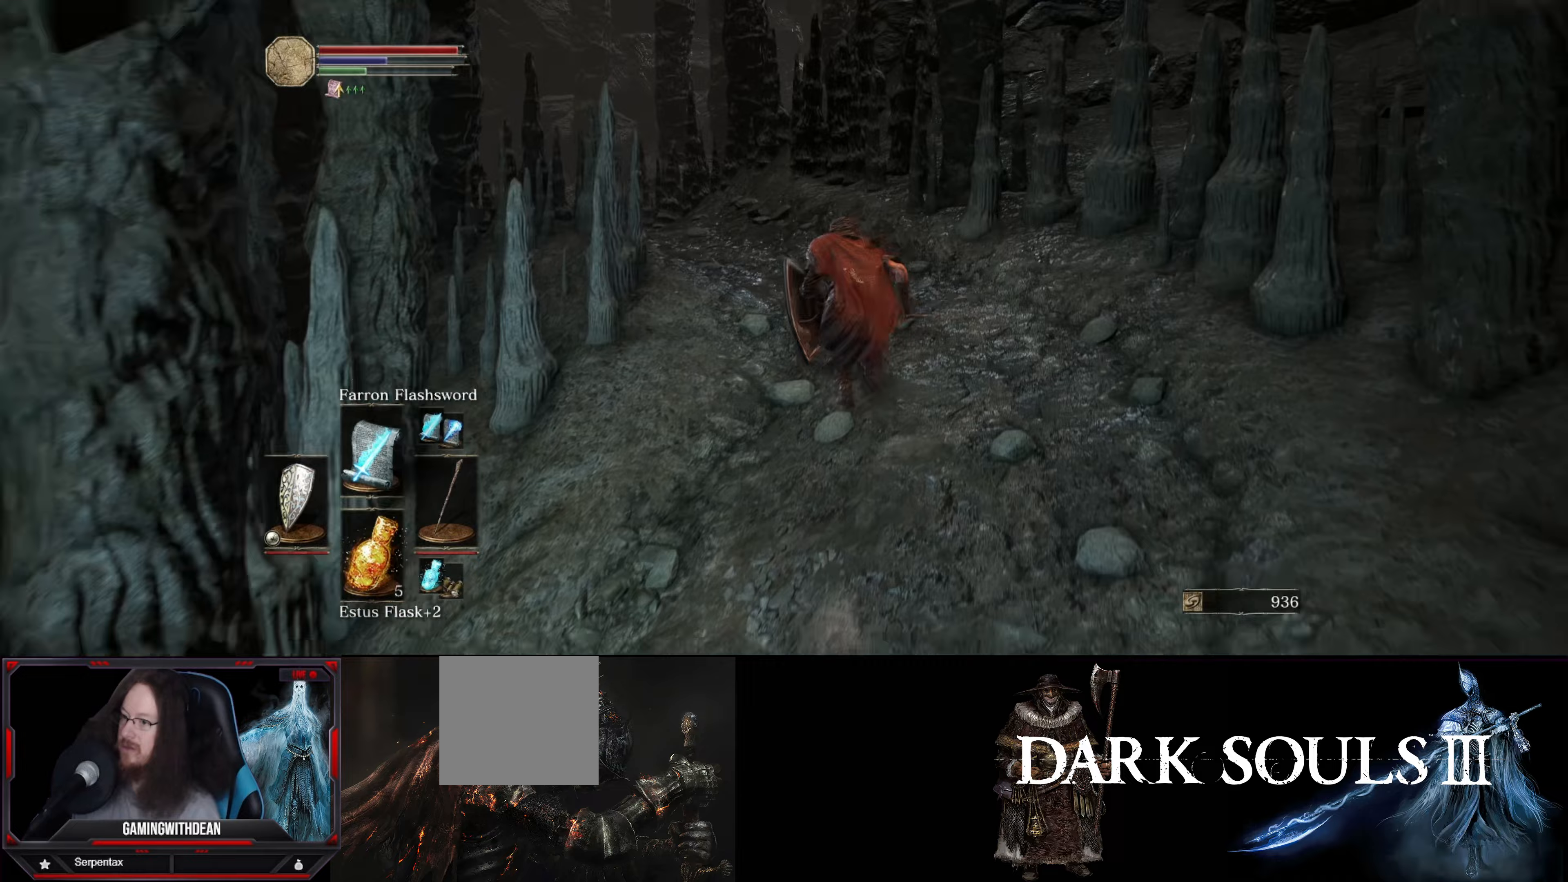
{"buttons": ["B"], "left_stick": "up", "right_stick": "down-left", "events": [[33, "right_stick", "left"], [250, "right_stick", "center"], [400, "right_stick", "down-left"]]}
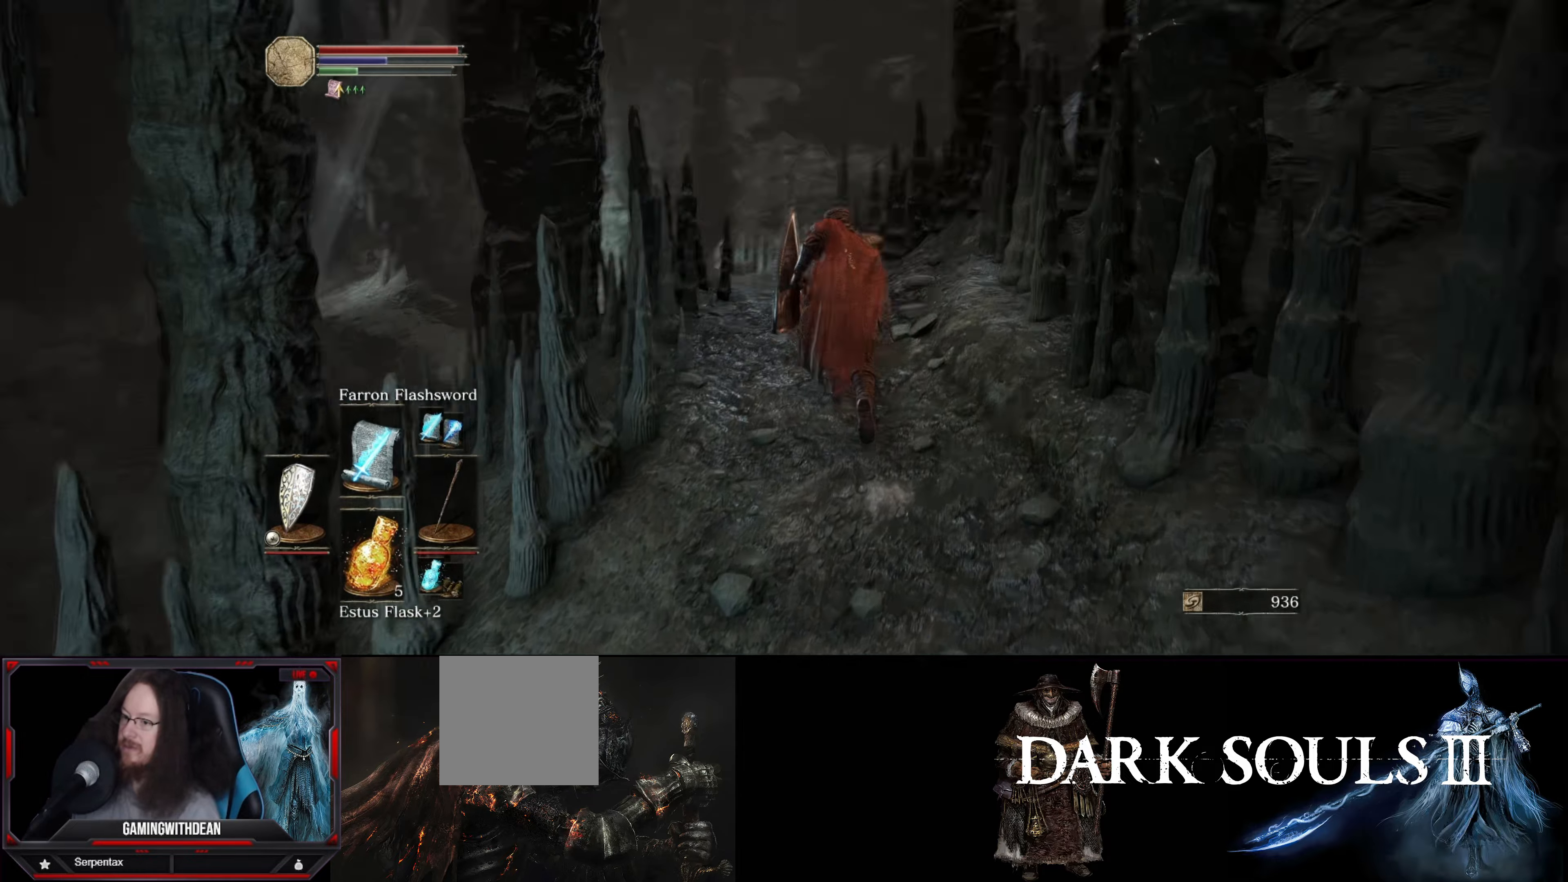
{"buttons": ["B"], "left_stick": "up", "right_stick": "center", "events": [[117, "right_stick", "center"], [250, "right_stick", "down"], [500, "right_stick", "center"]]}
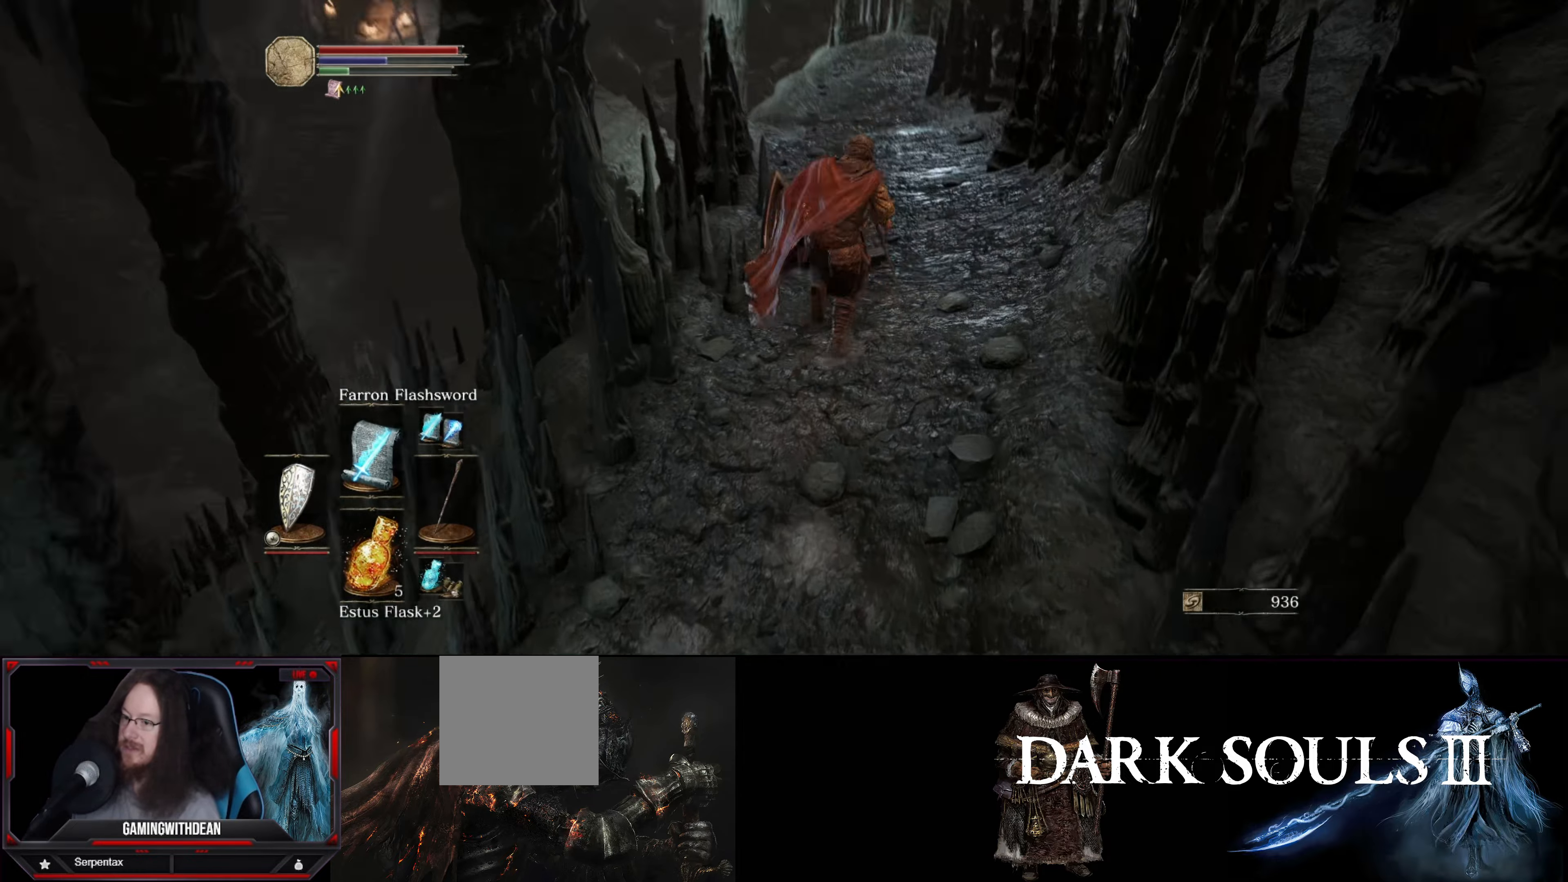
{"buttons": ["B"], "left_stick": "up", "right_stick": "center", "events": []}
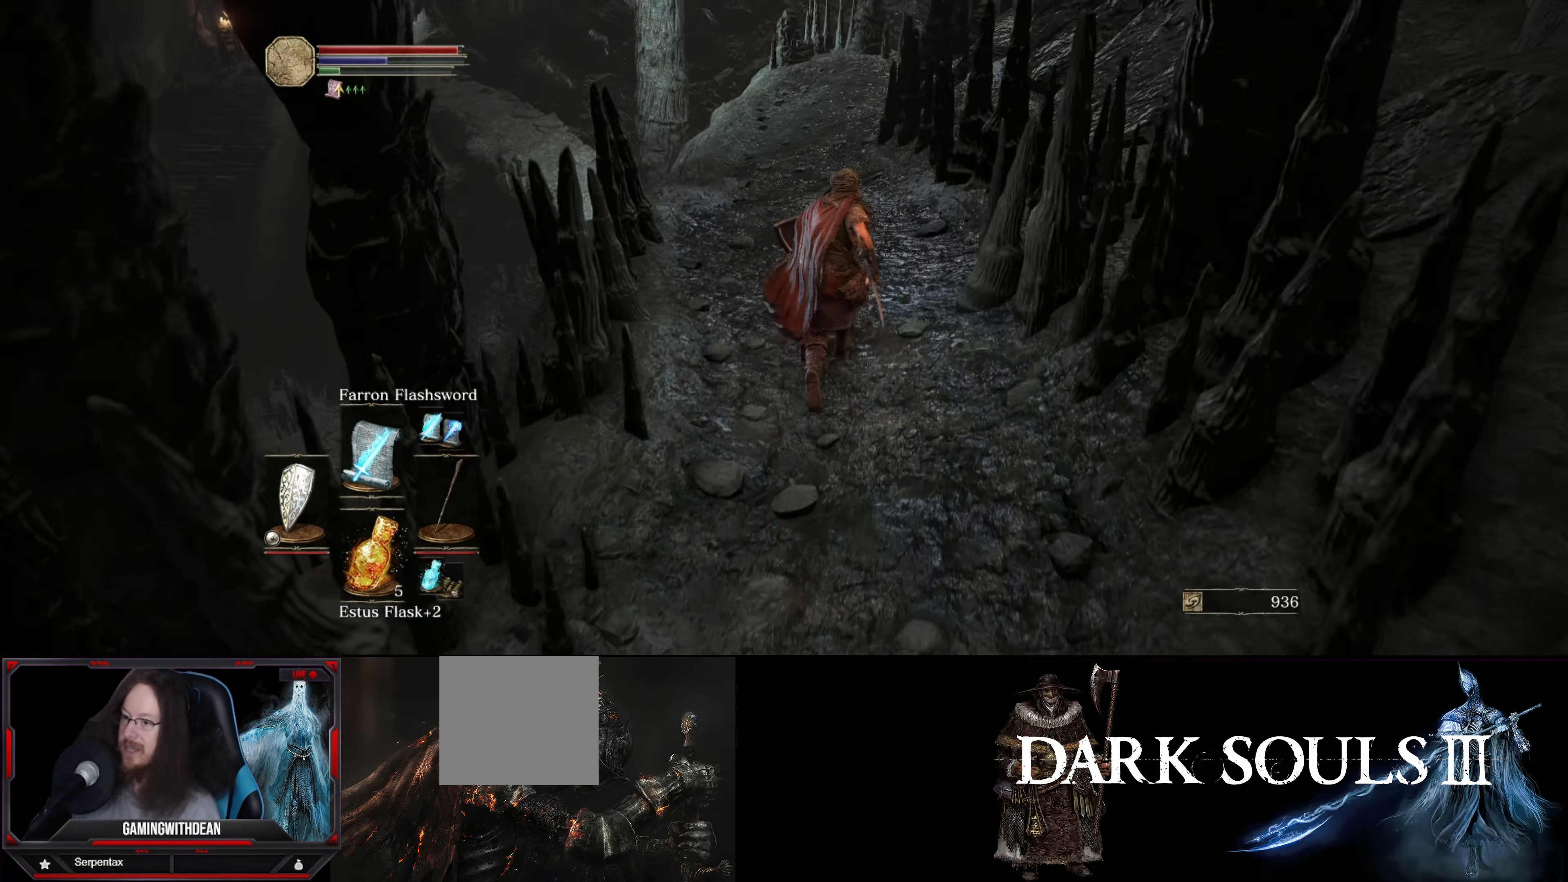
{"buttons": ["B"], "left_stick": "up", "right_stick": "center", "events": []}
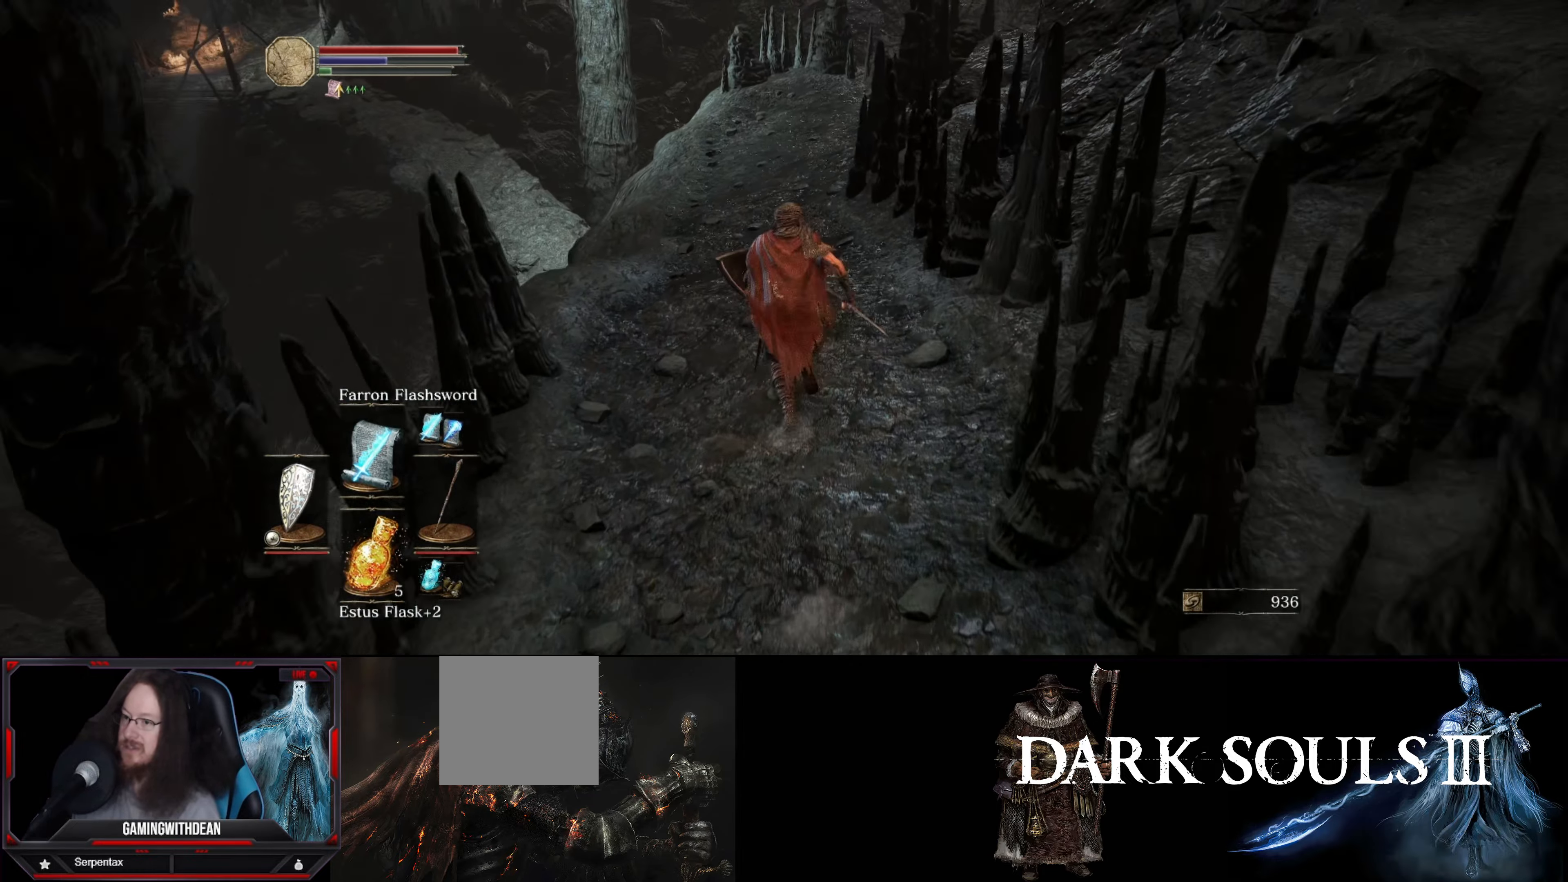
{"buttons": ["B"], "left_stick": "up", "right_stick": "center", "events": []}
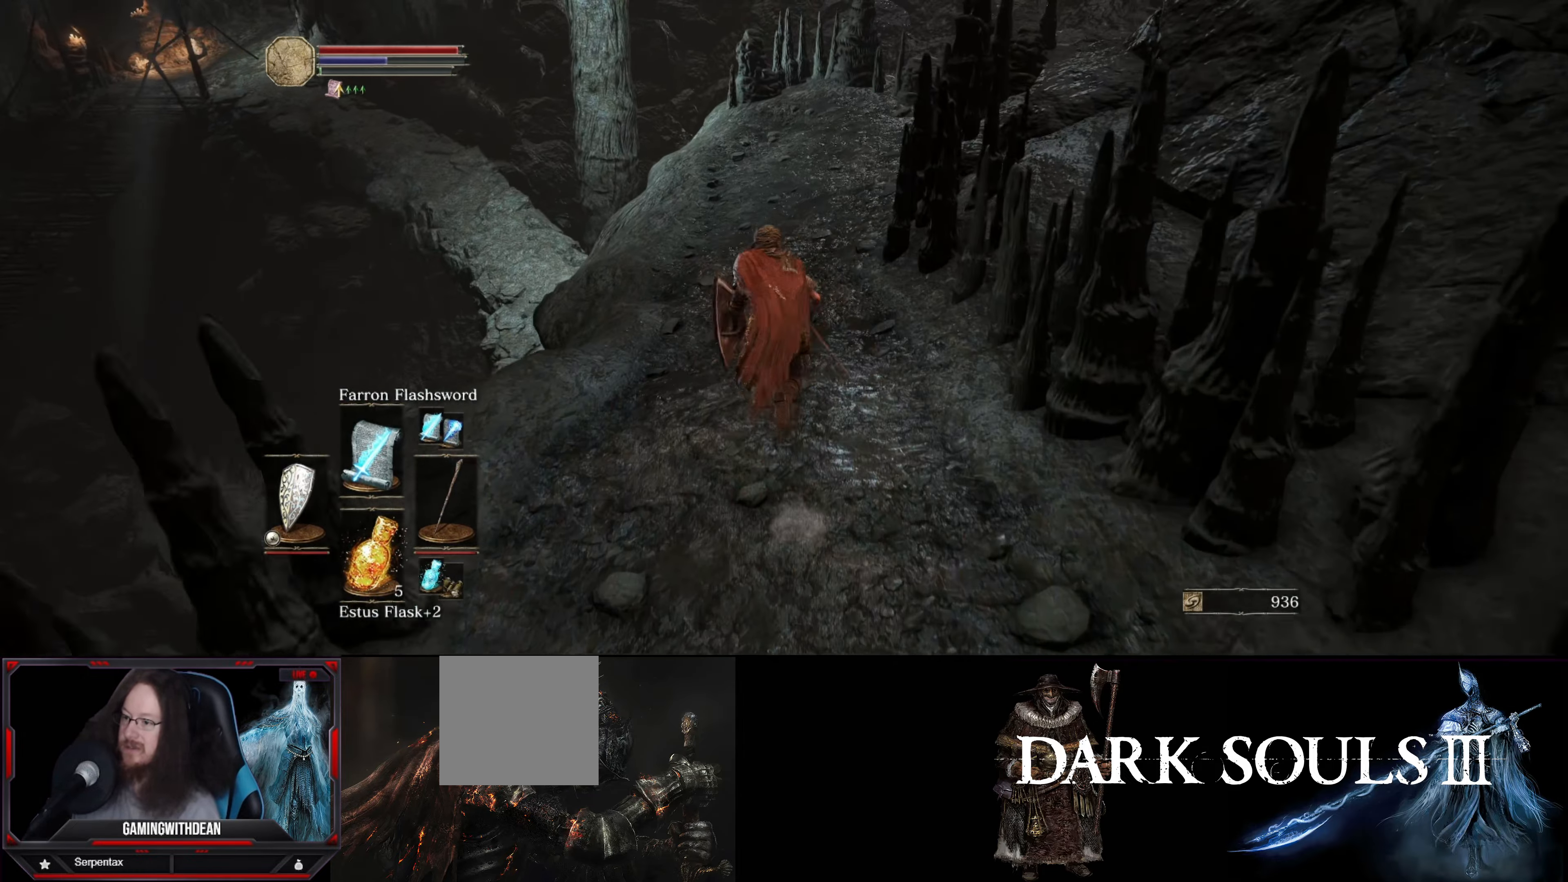
{"buttons": ["B"], "left_stick": "up", "right_stick": "center", "events": []}
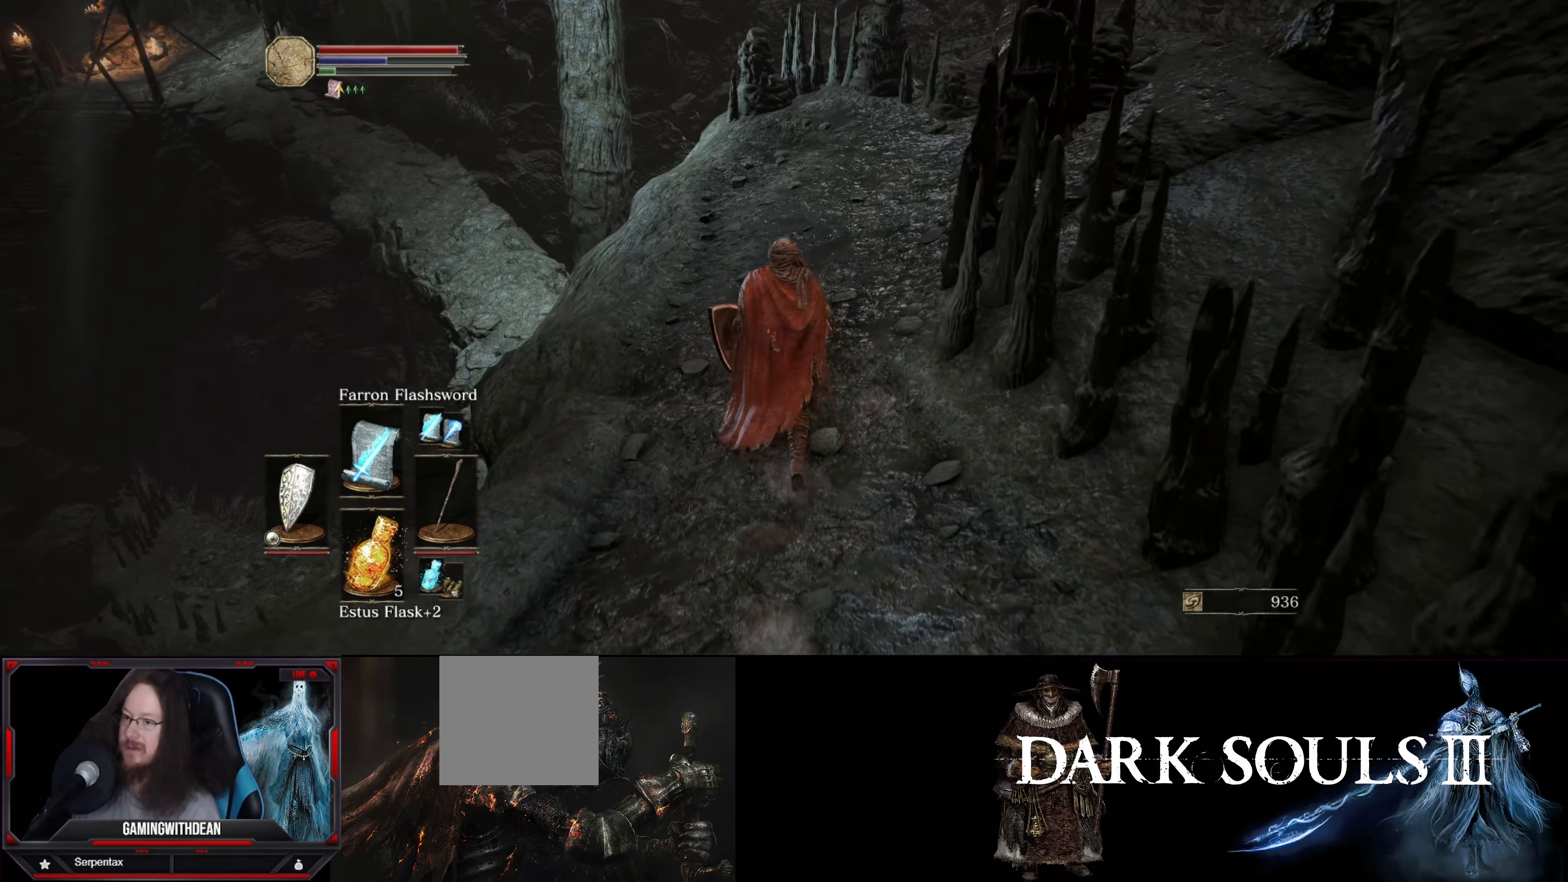
{"buttons": ["B"], "left_stick": "up", "right_stick": "down-left", "events": [[367, "right_stick", "left"], [433, "right_stick", "down-left"]]}
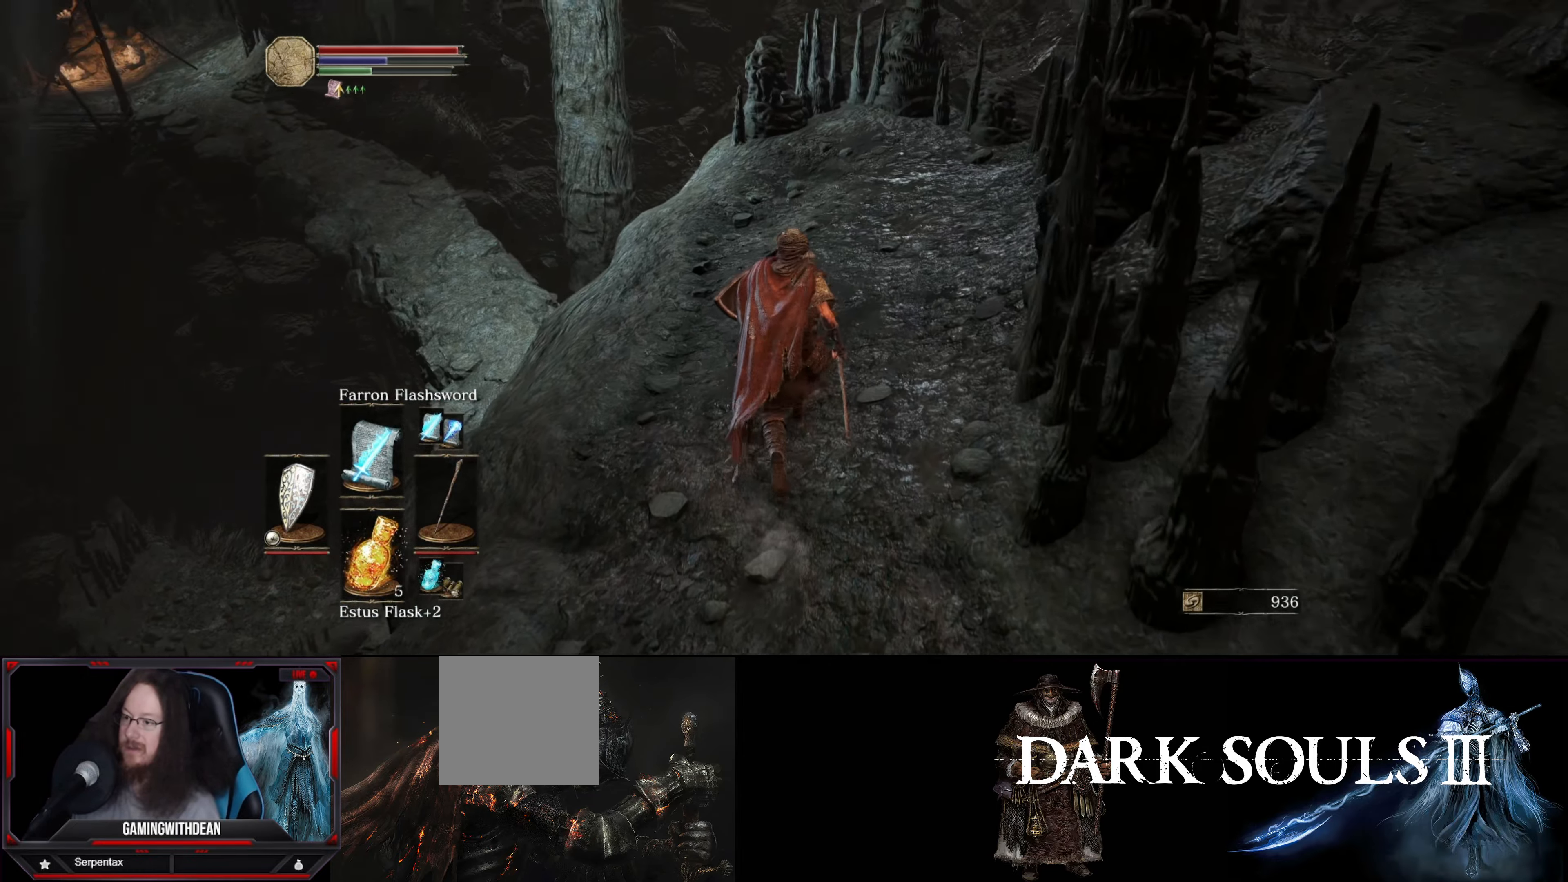
{"buttons": ["B"], "left_stick": "up", "right_stick": "down-left", "events": [[133, "right_stick", "center"], [283, "right_stick", "down-left"]]}
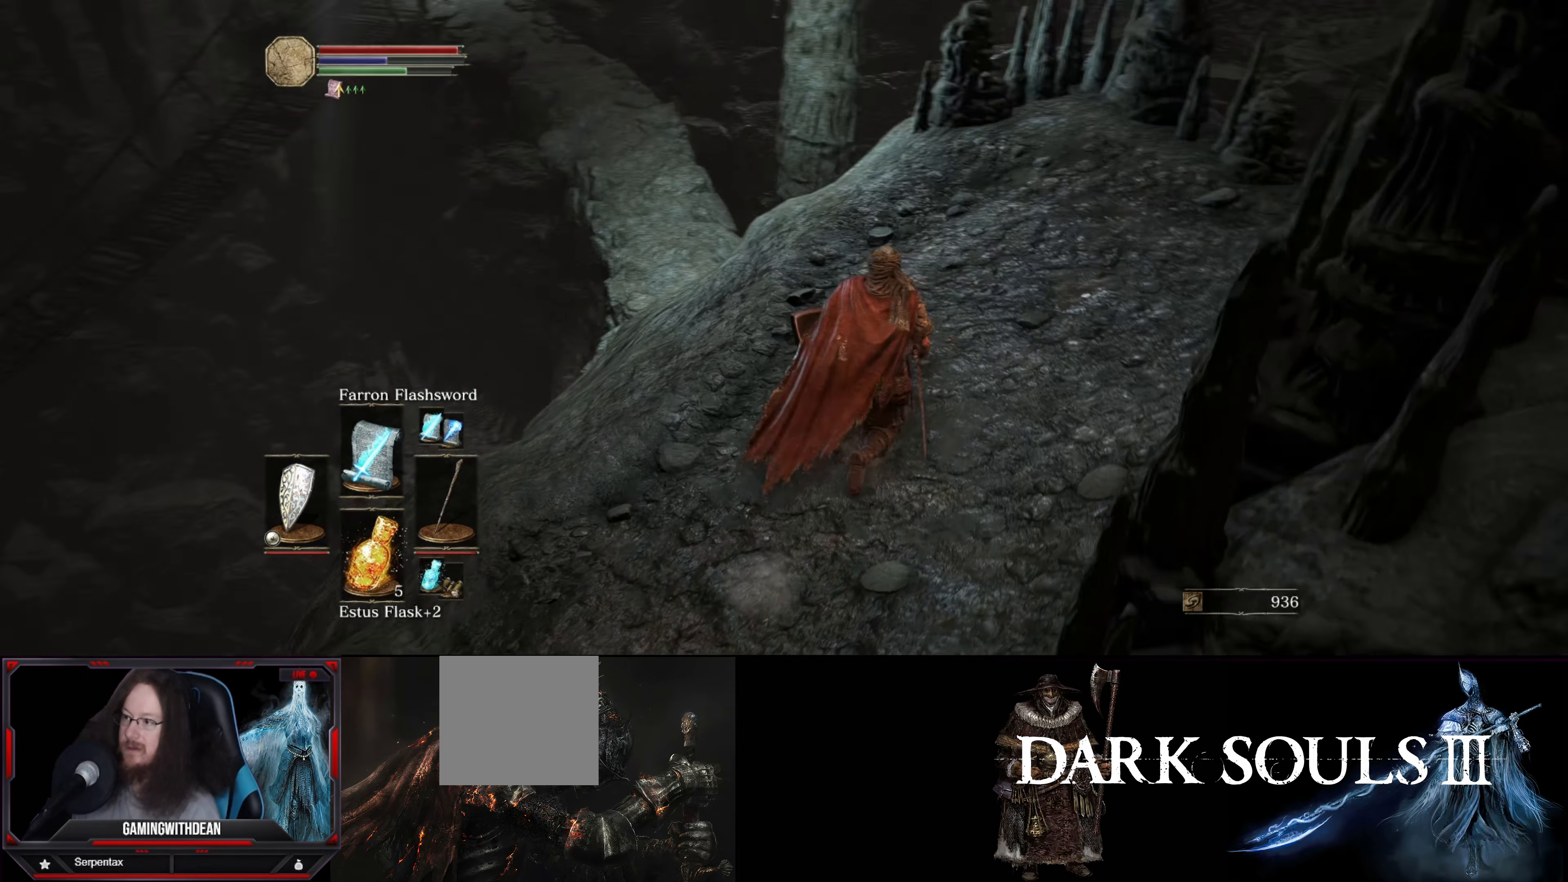
{"buttons": ["B"], "left_stick": "up-right", "right_stick": "down-left", "events": [[50, "right_stick", "center"], [333, "right_stick", "down-left"], [417, "left_stick", "up-right"]]}